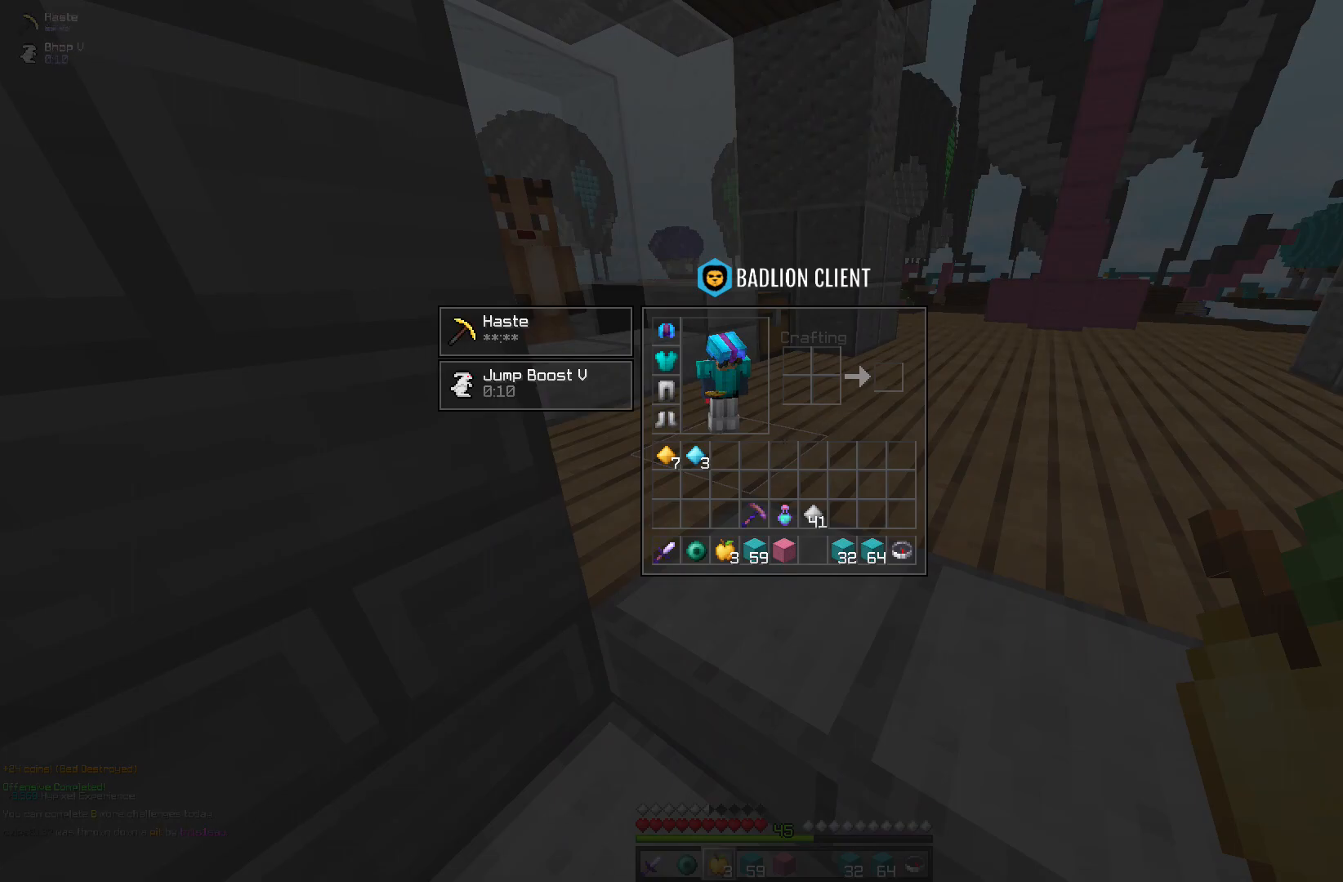
Gameplay with keyboard and mouse; each line is a JSON object with the keys and mouse buttons held at the frame after it. "events" lists presses ("down") and releases ("up") of "a", "d", "s", "space", "w", "mouse_left" and "mouse_right" between this image and that frame as [ms after this image, input, new state], when the widget could be followed in between. "mouse_left", "mouse_right" = the "left", "right" buttons of the "mouse" list. No other keys are recorded. Fast repeated clicks can show as one long hold. Mouse movement is not recorded.
{"keys": ["w"], "mouse": [], "events": [[133, "w", "down"]]}
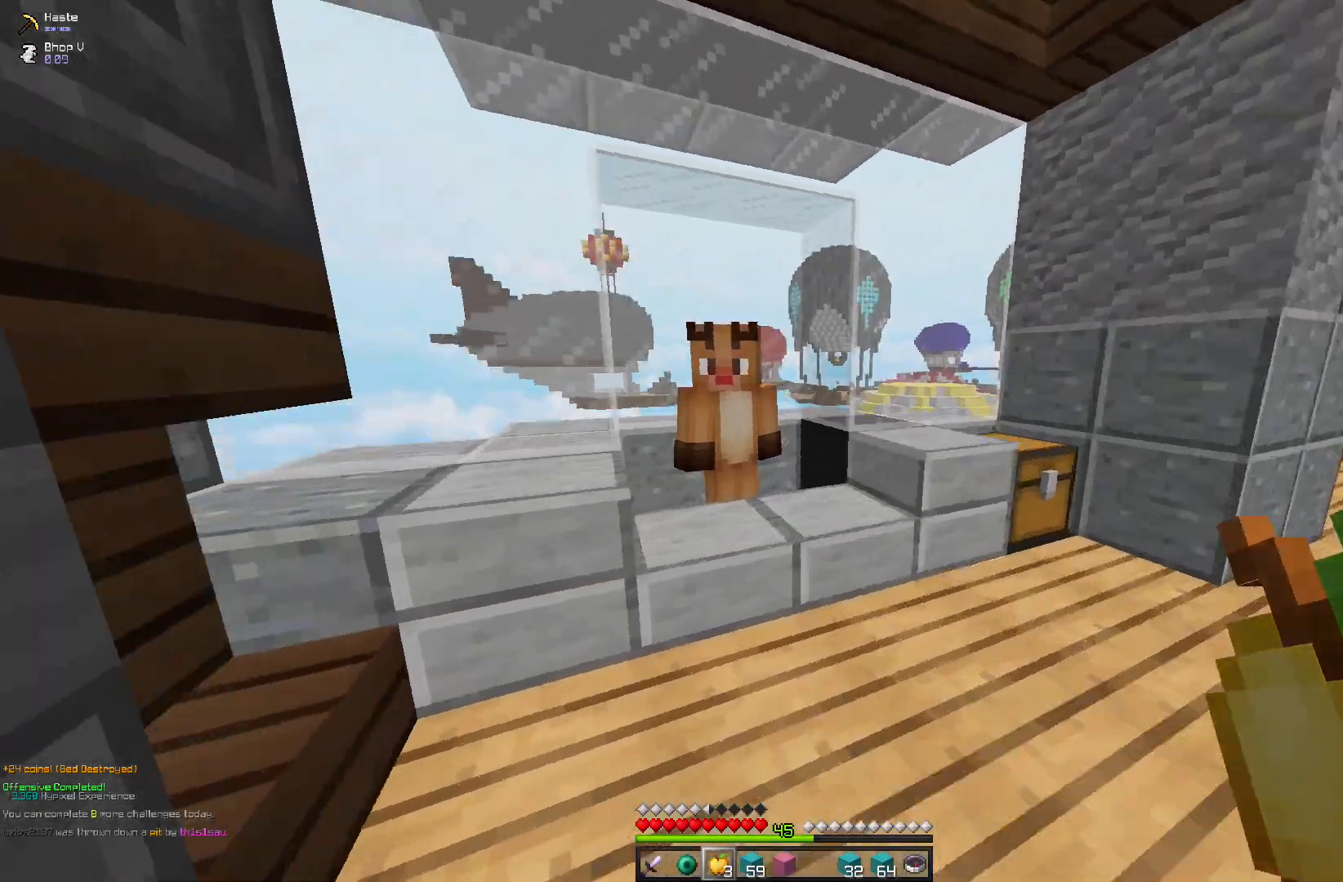
{"keys": [], "mouse": ["right"], "events": [[267, "w", "up"], [467, "mouse_right", "down"]]}
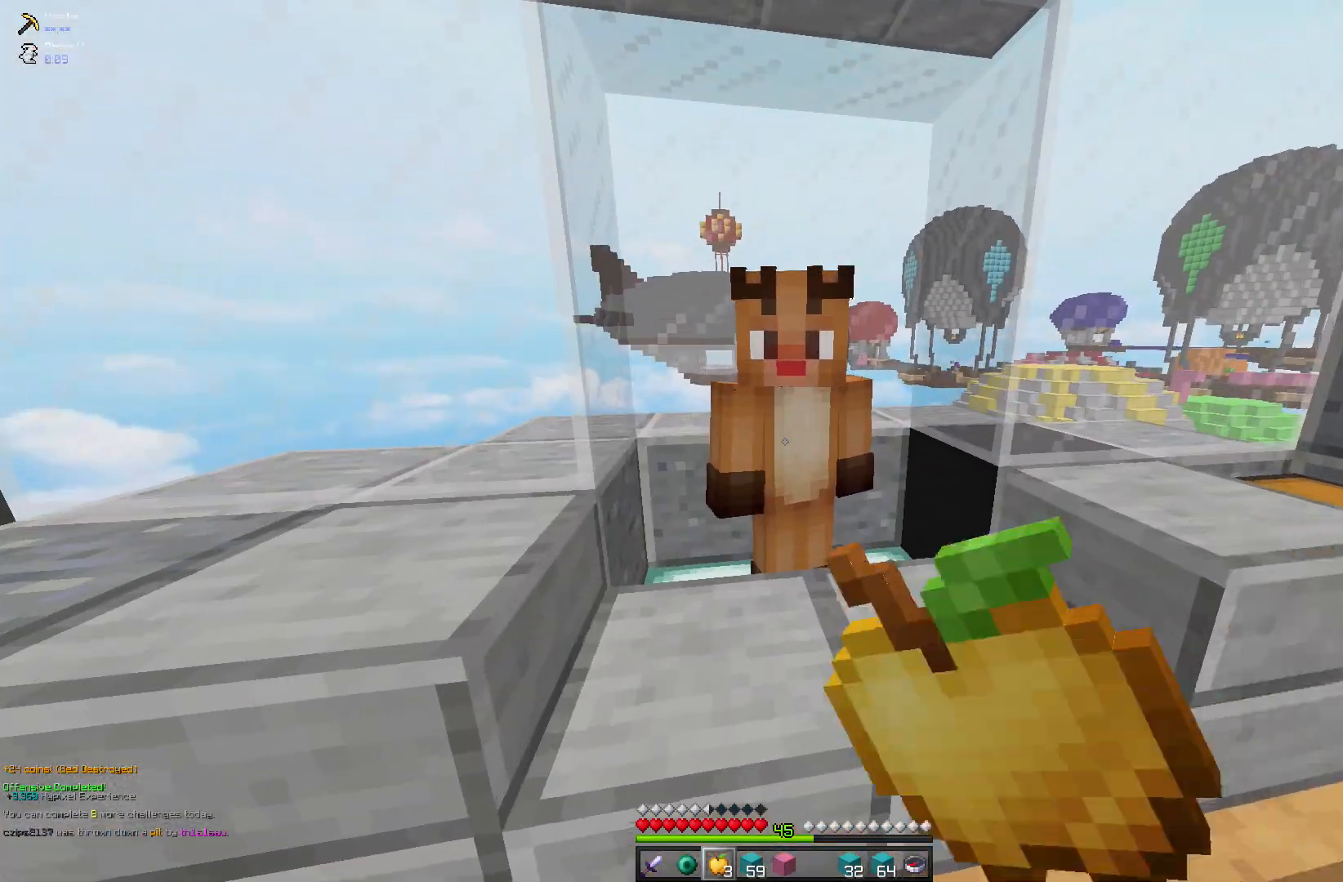
{"keys": [], "mouse": []}
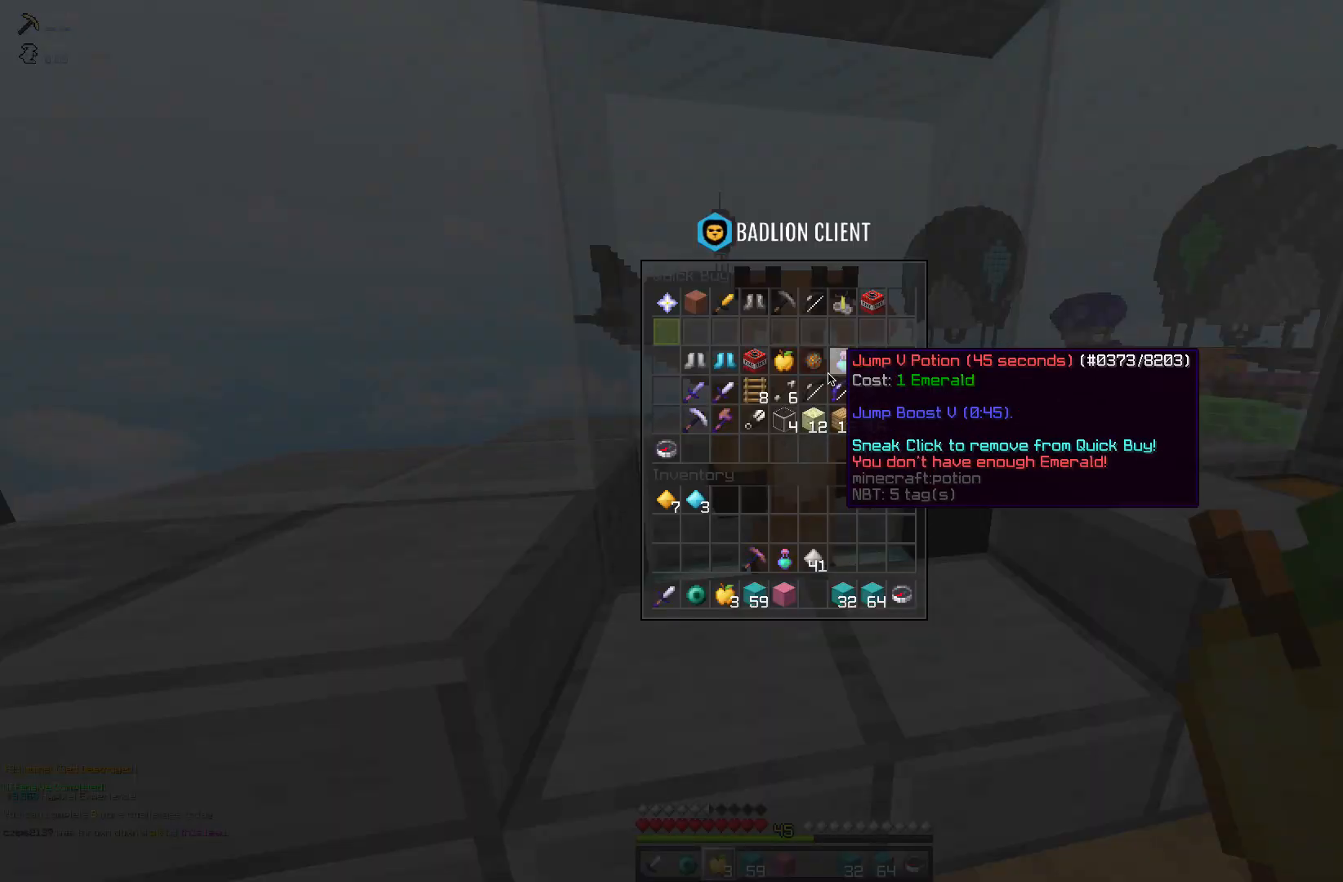
{"keys": [], "mouse": [], "events": []}
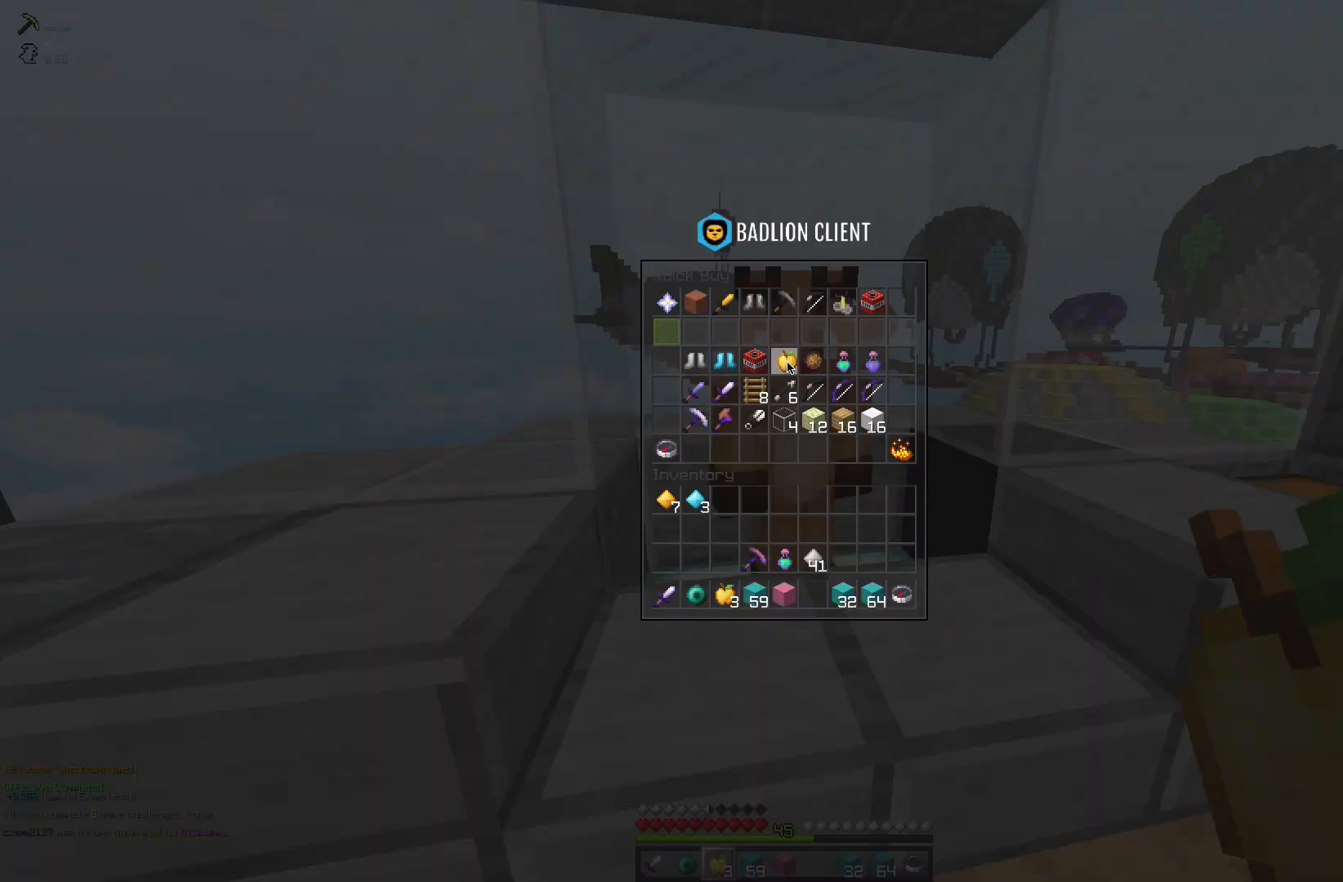
{"keys": [], "mouse": [], "events": []}
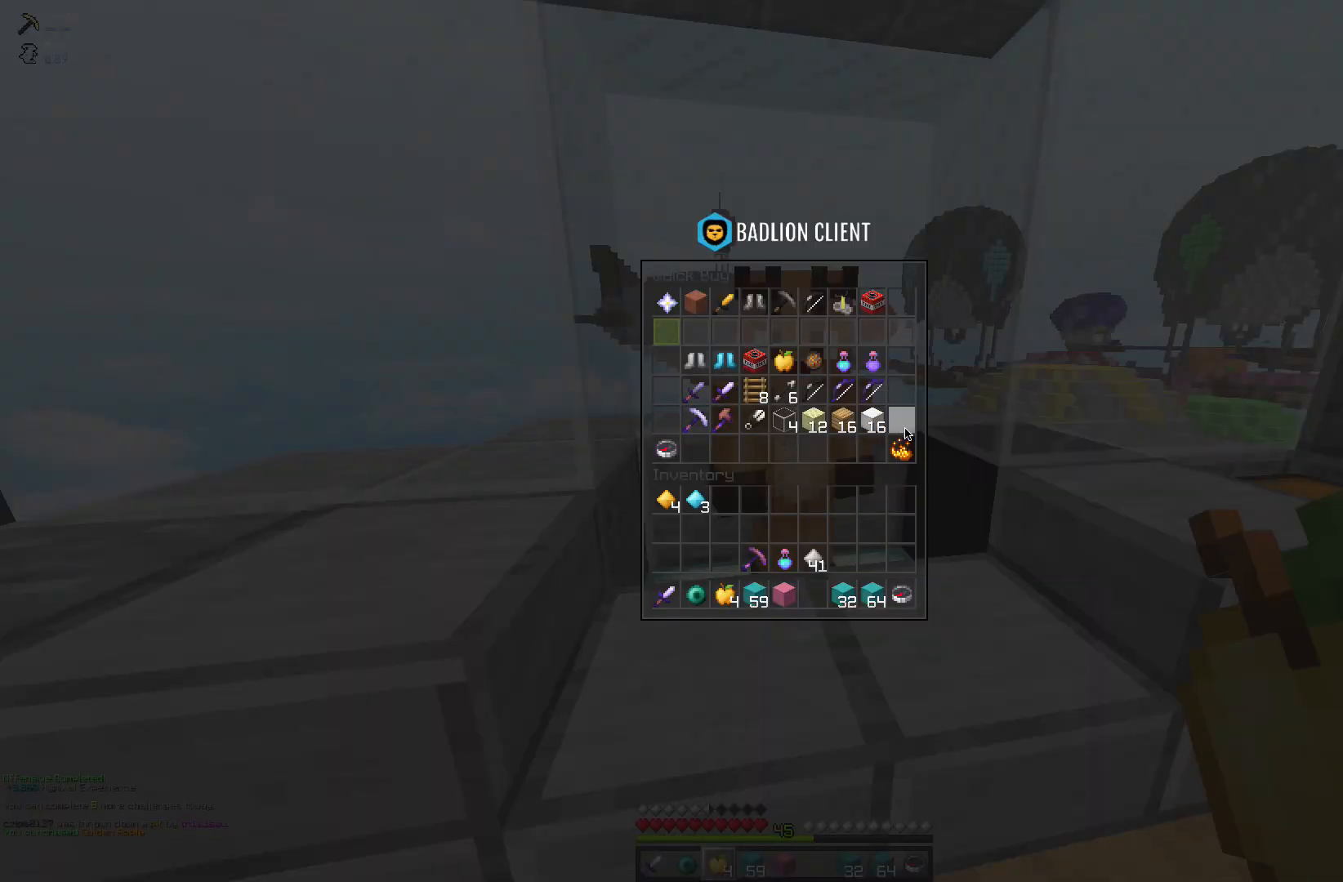
{"keys": [], "mouse": [], "events": []}
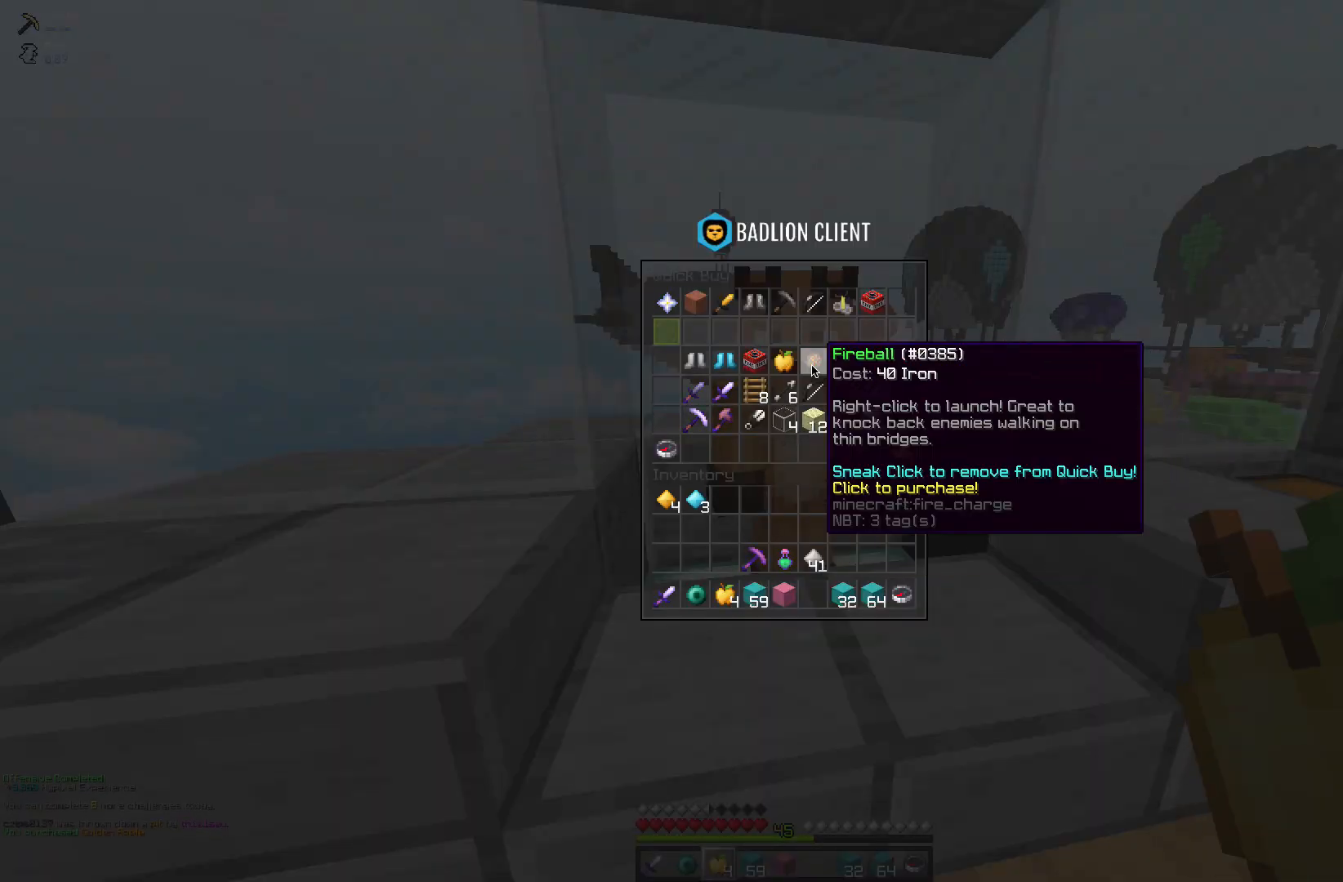
{"keys": [], "mouse": [], "events": []}
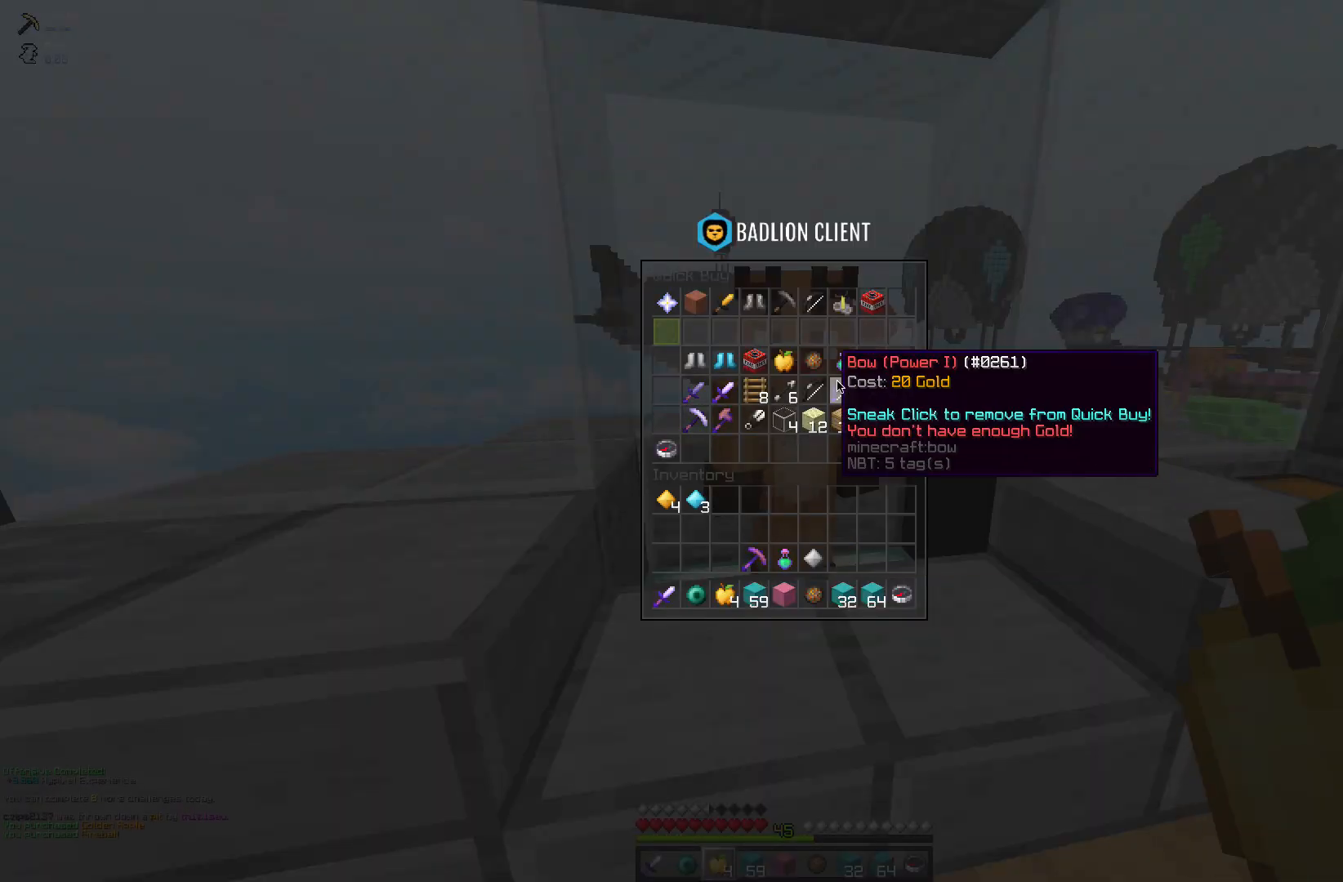
{"keys": [], "mouse": [], "events": []}
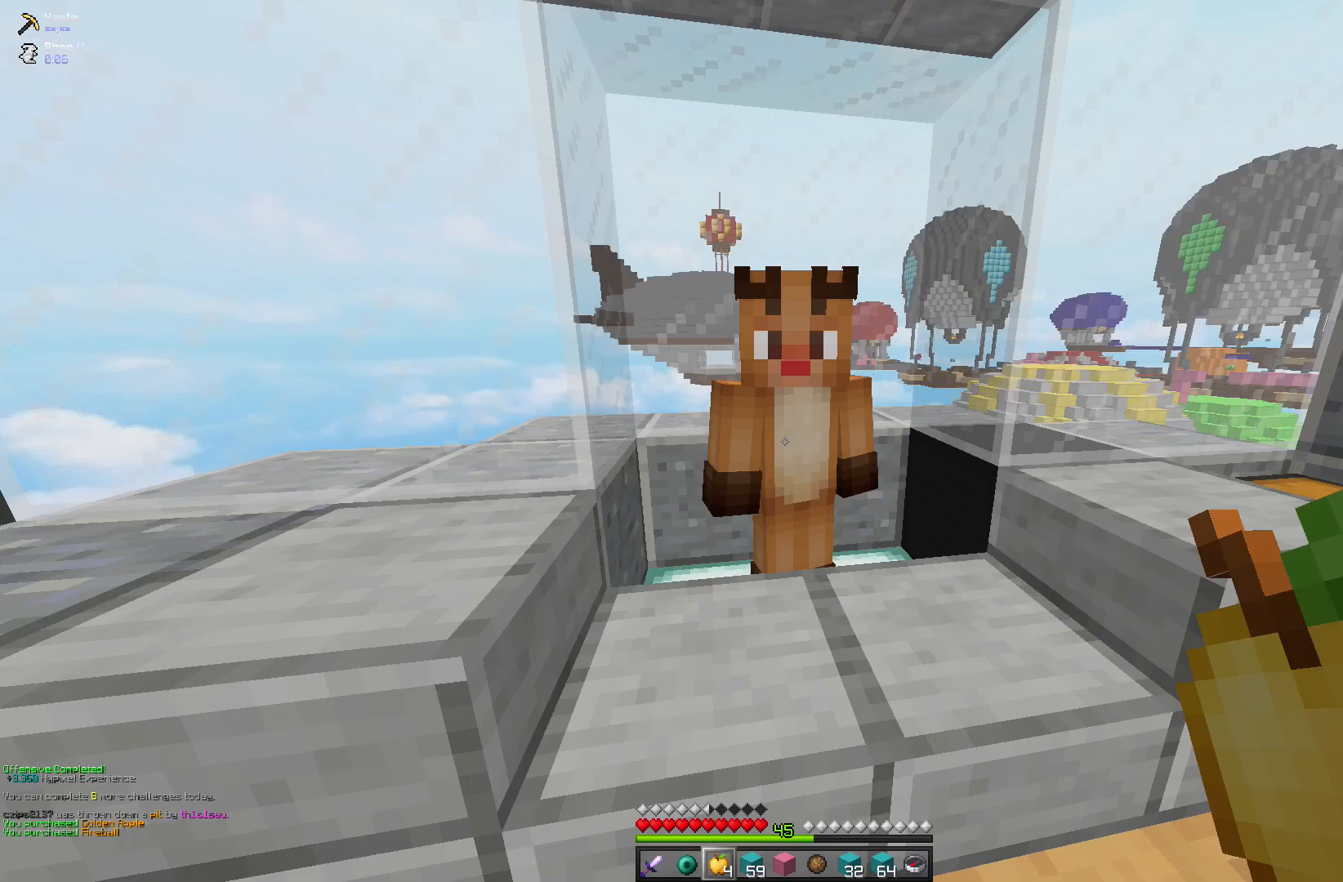
{"keys": [], "mouse": [], "events": []}
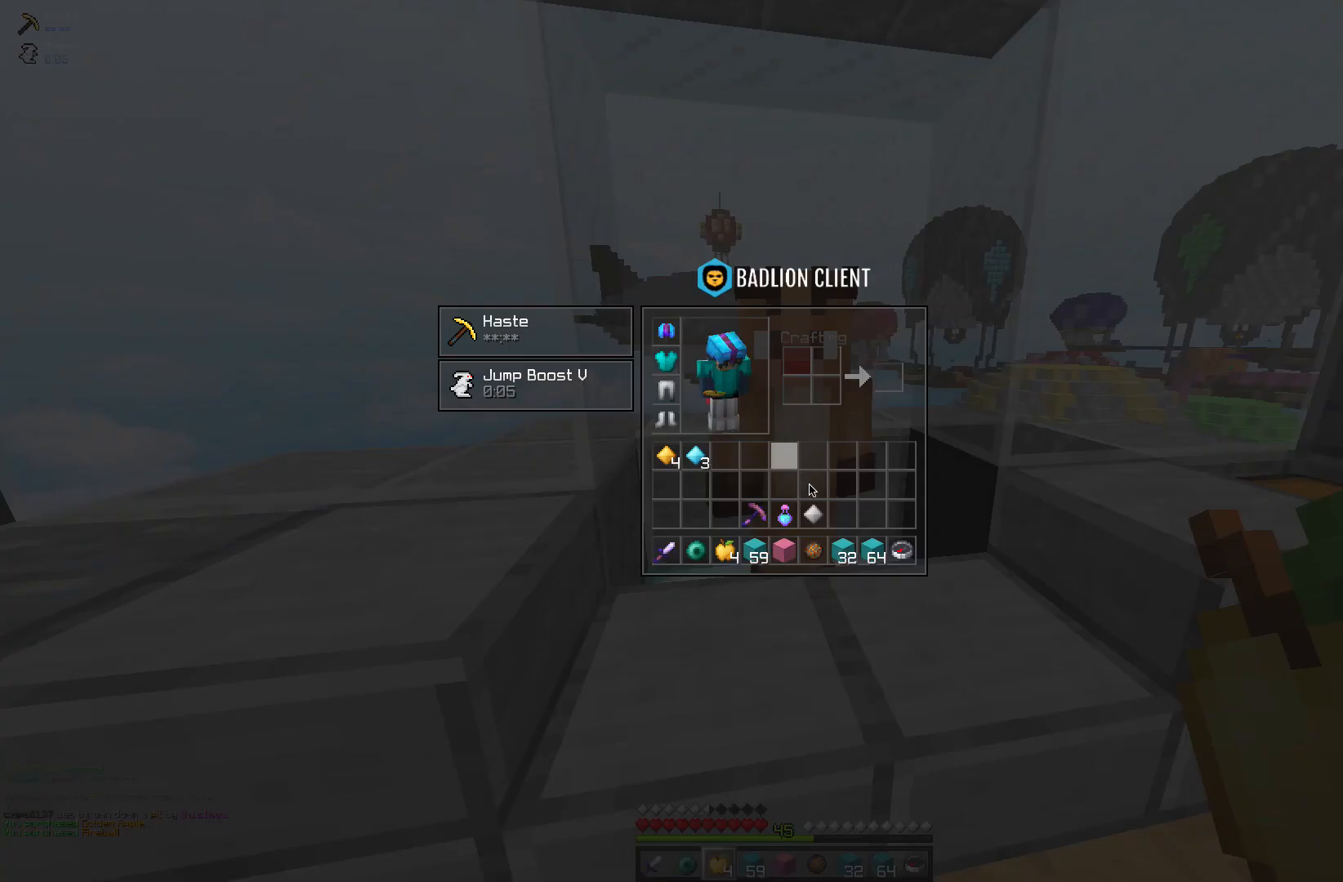
{"keys": [], "mouse": [], "events": []}
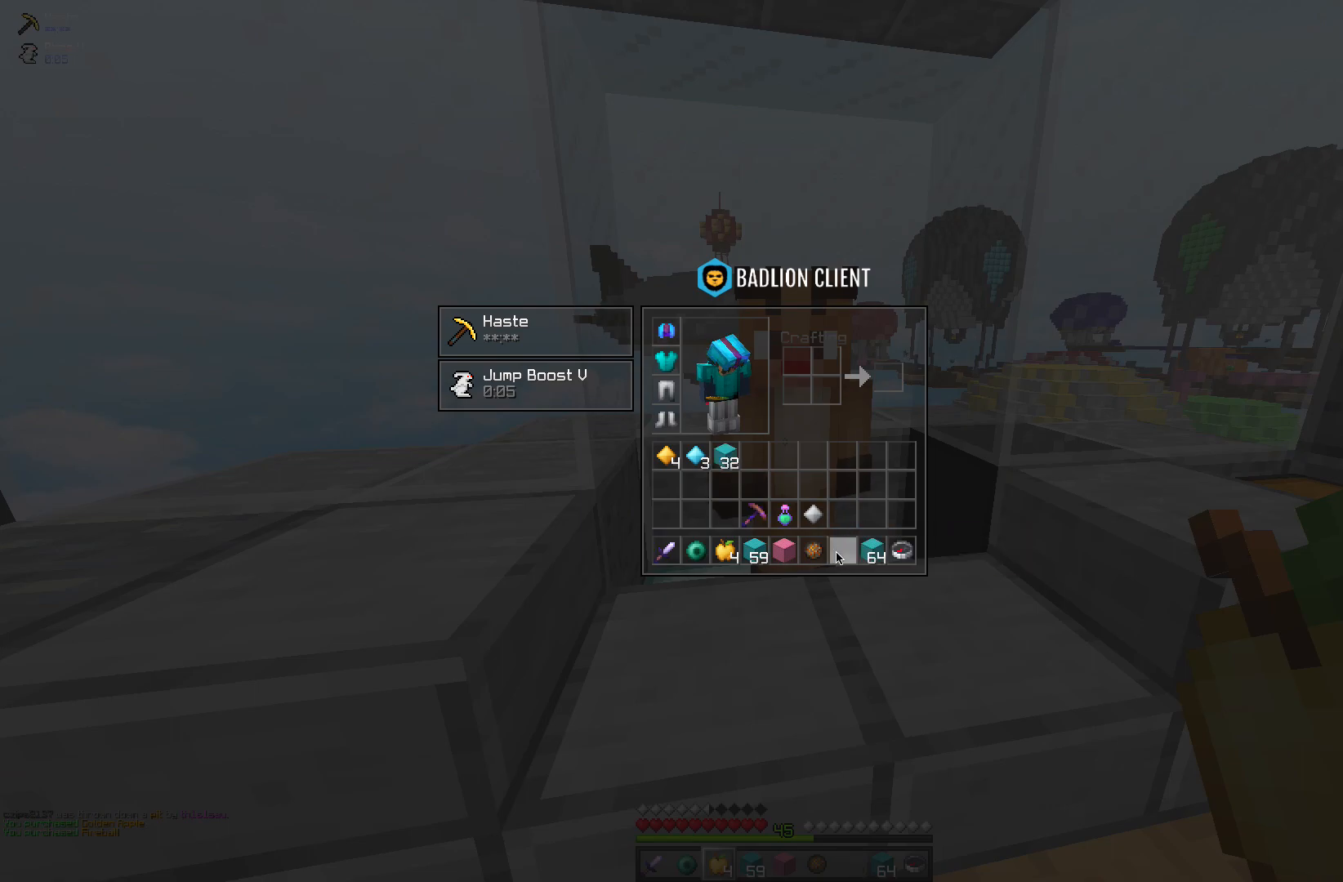
{"keys": [], "mouse": [], "events": []}
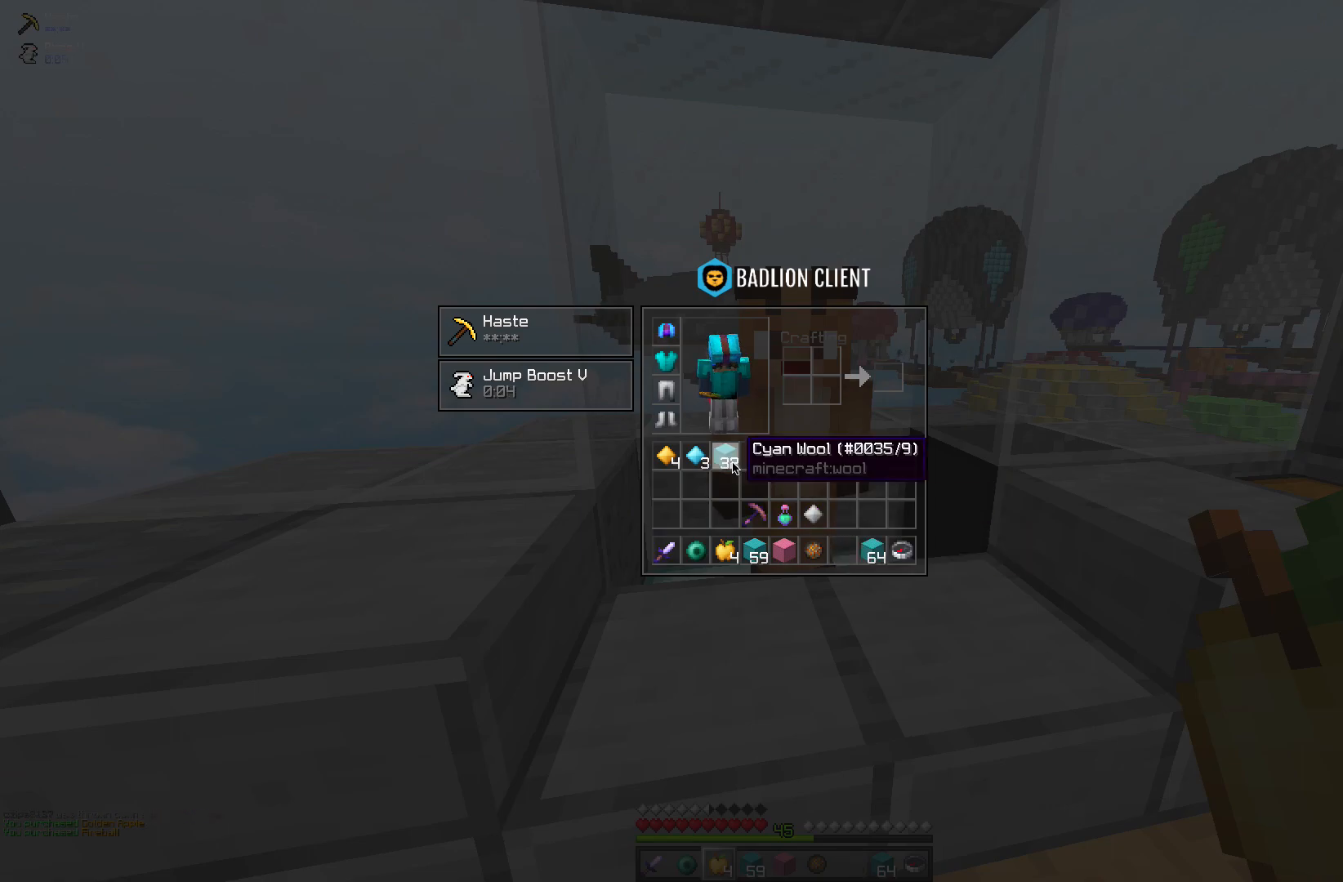
{"keys": ["w"], "mouse": [], "events": [[433, "w", "down"]]}
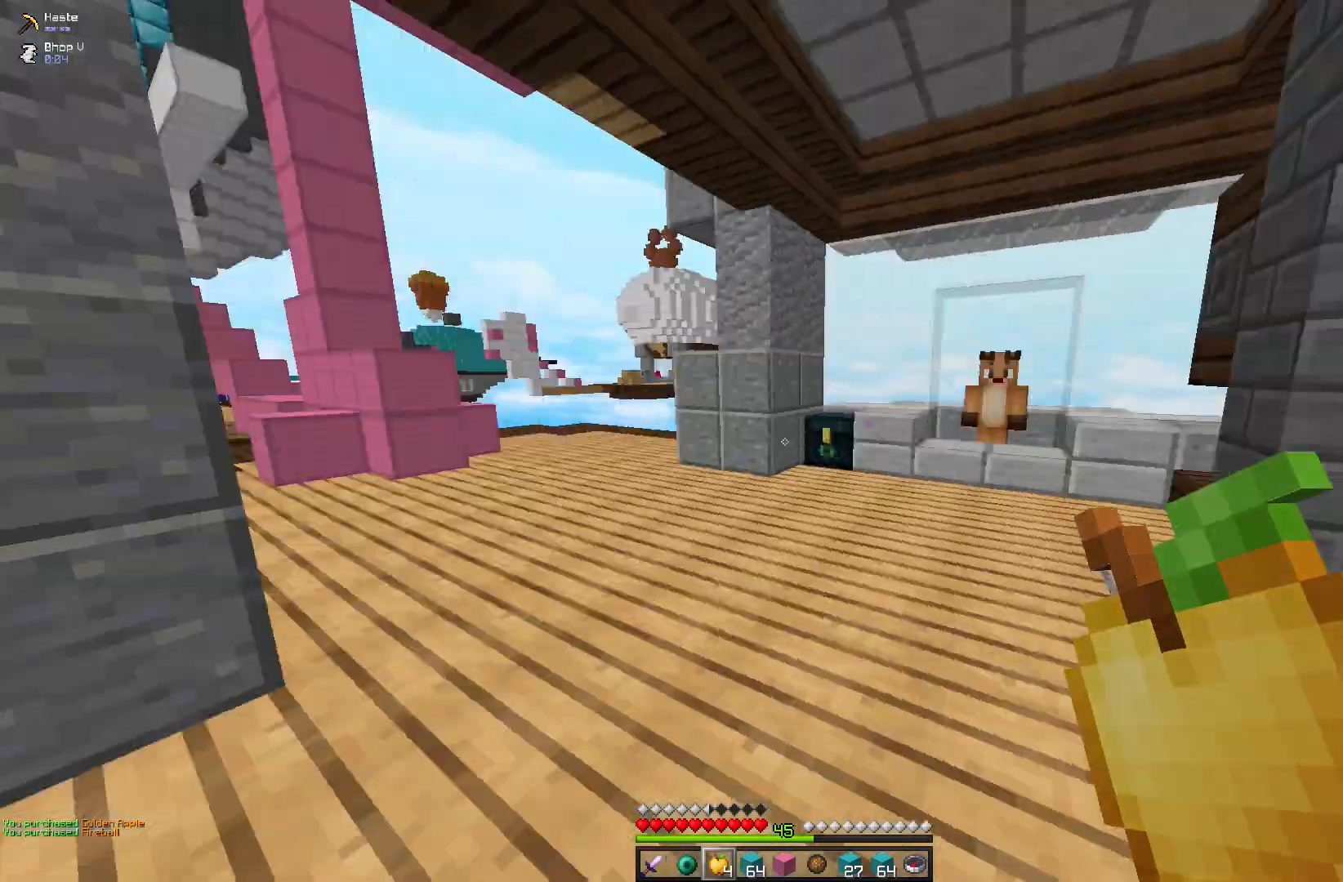
{"keys": ["w"], "mouse": [], "events": []}
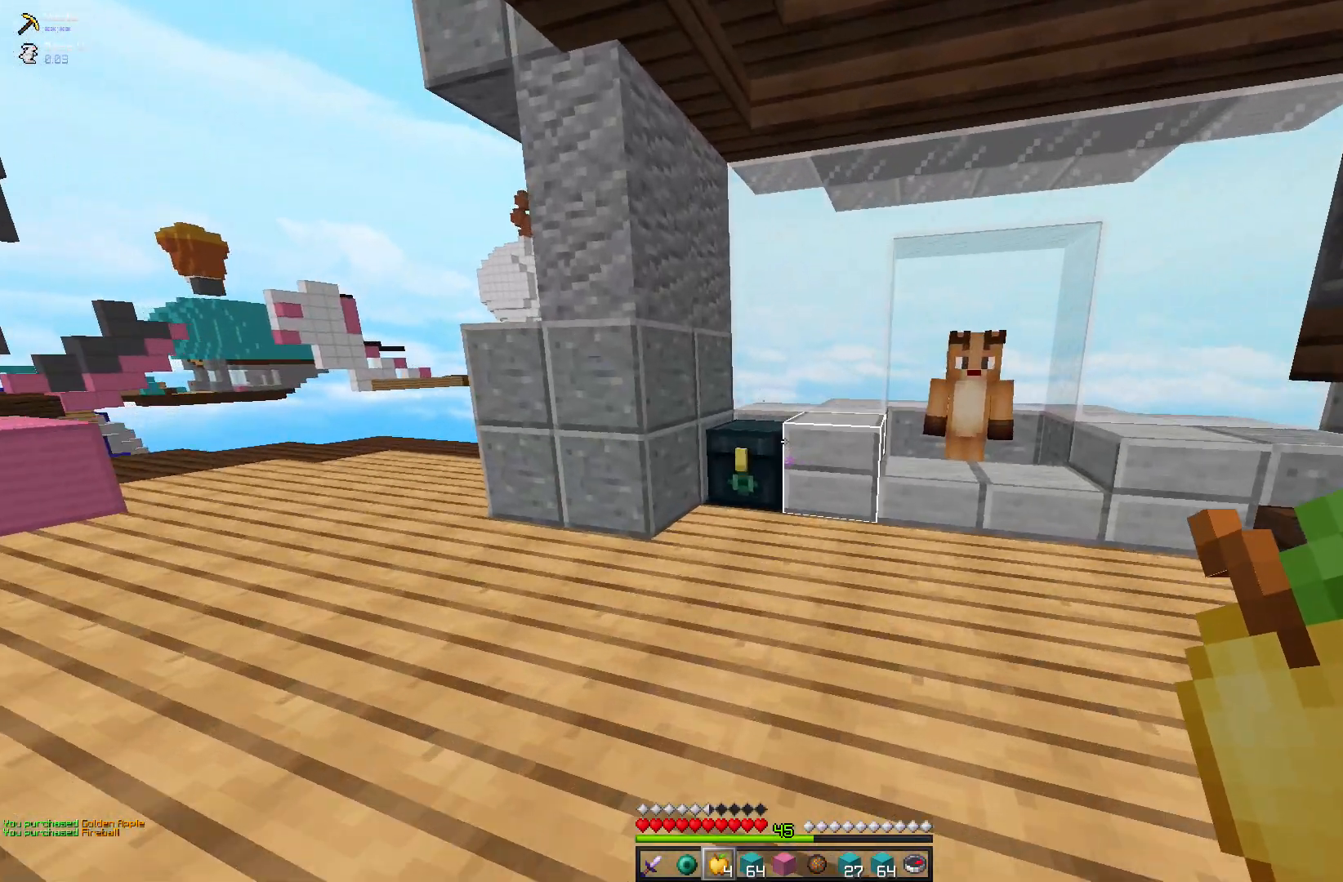
{"keys": [], "mouse": [], "events": [[17, "d", "down"], [283, "w", "up"], [350, "d", "up"]]}
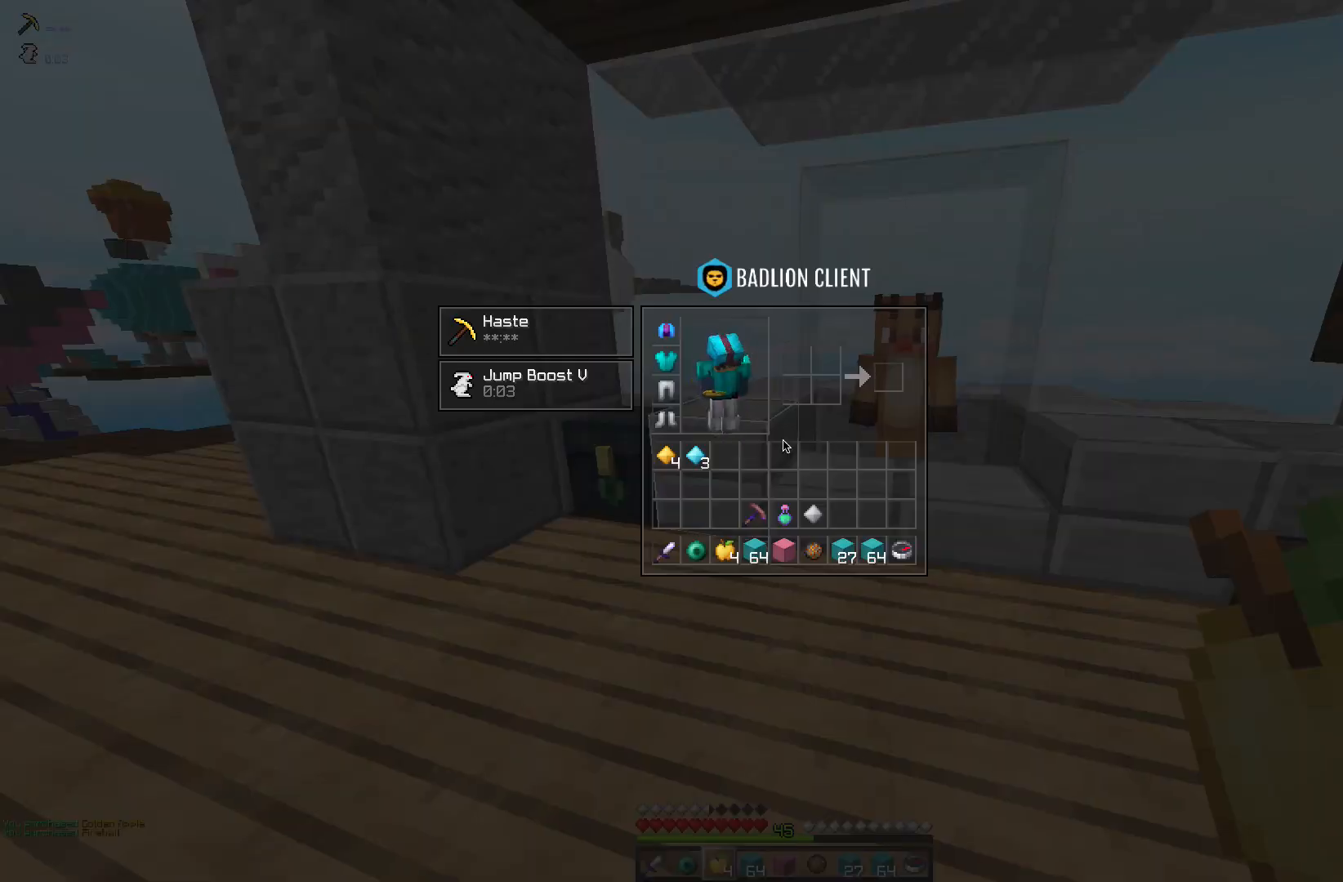
{"keys": [], "mouse": [], "events": []}
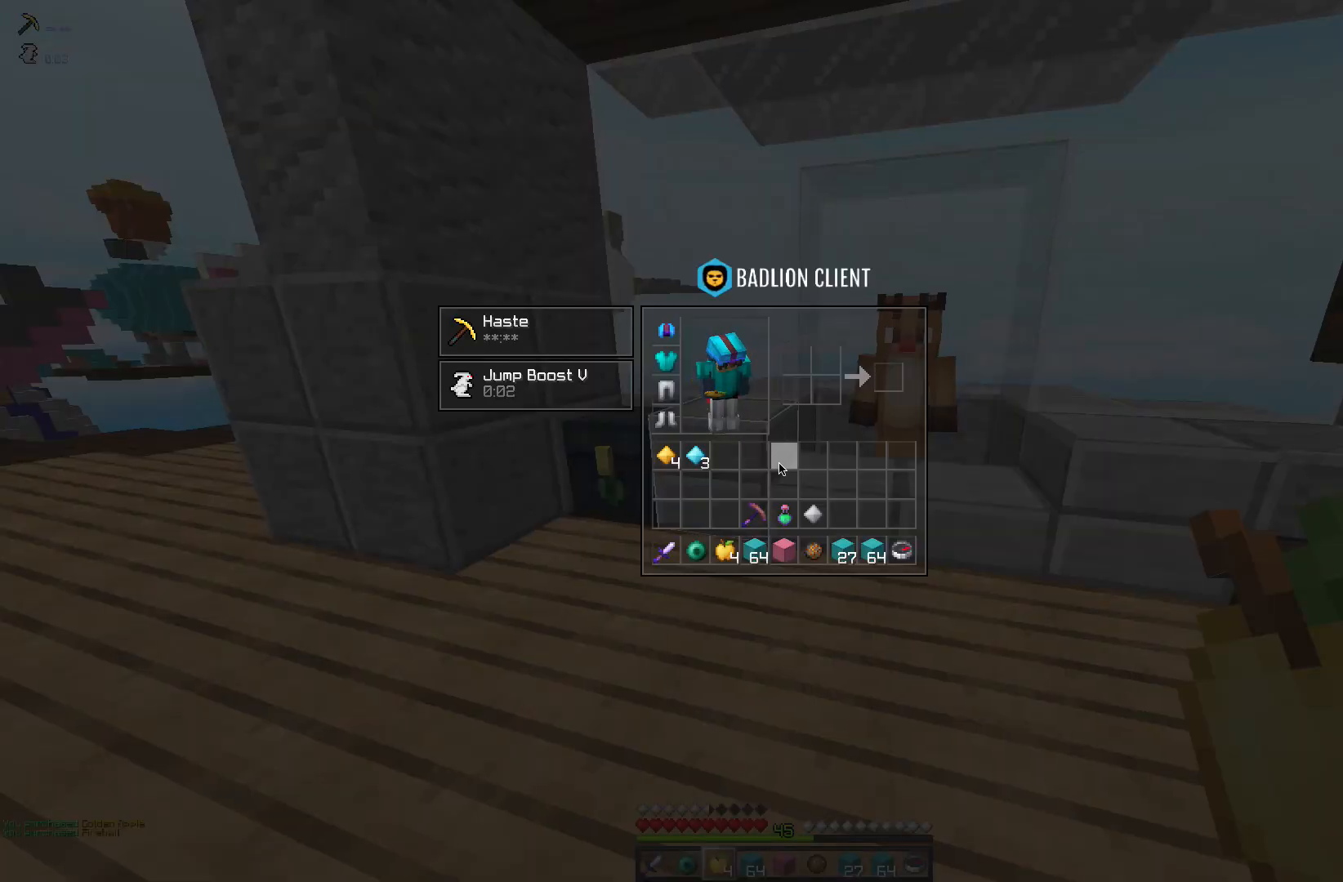
{"keys": ["w"], "mouse": [], "events": [[417, "w", "down"]]}
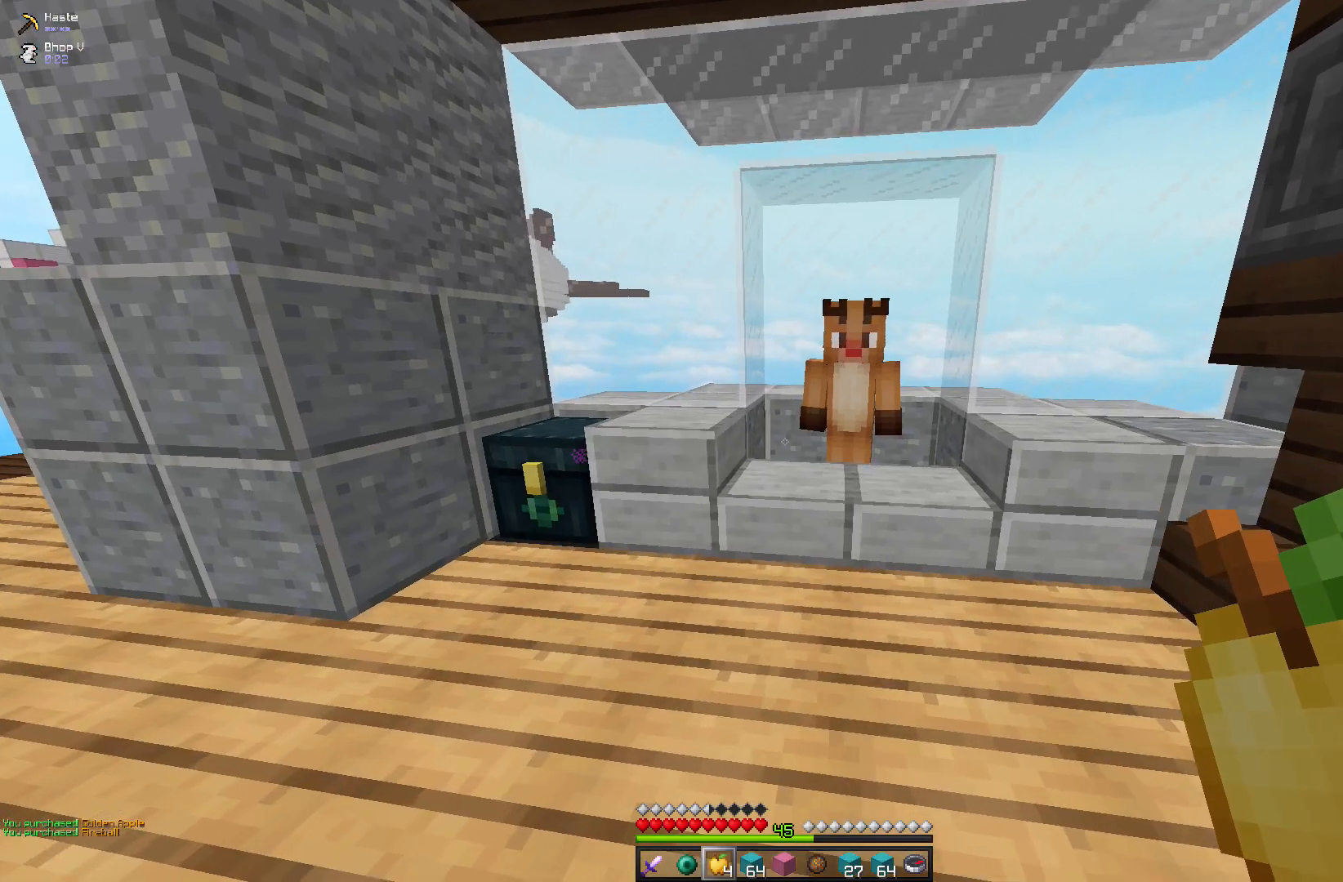
{"keys": [], "mouse": [], "events": [[367, "w", "up"]]}
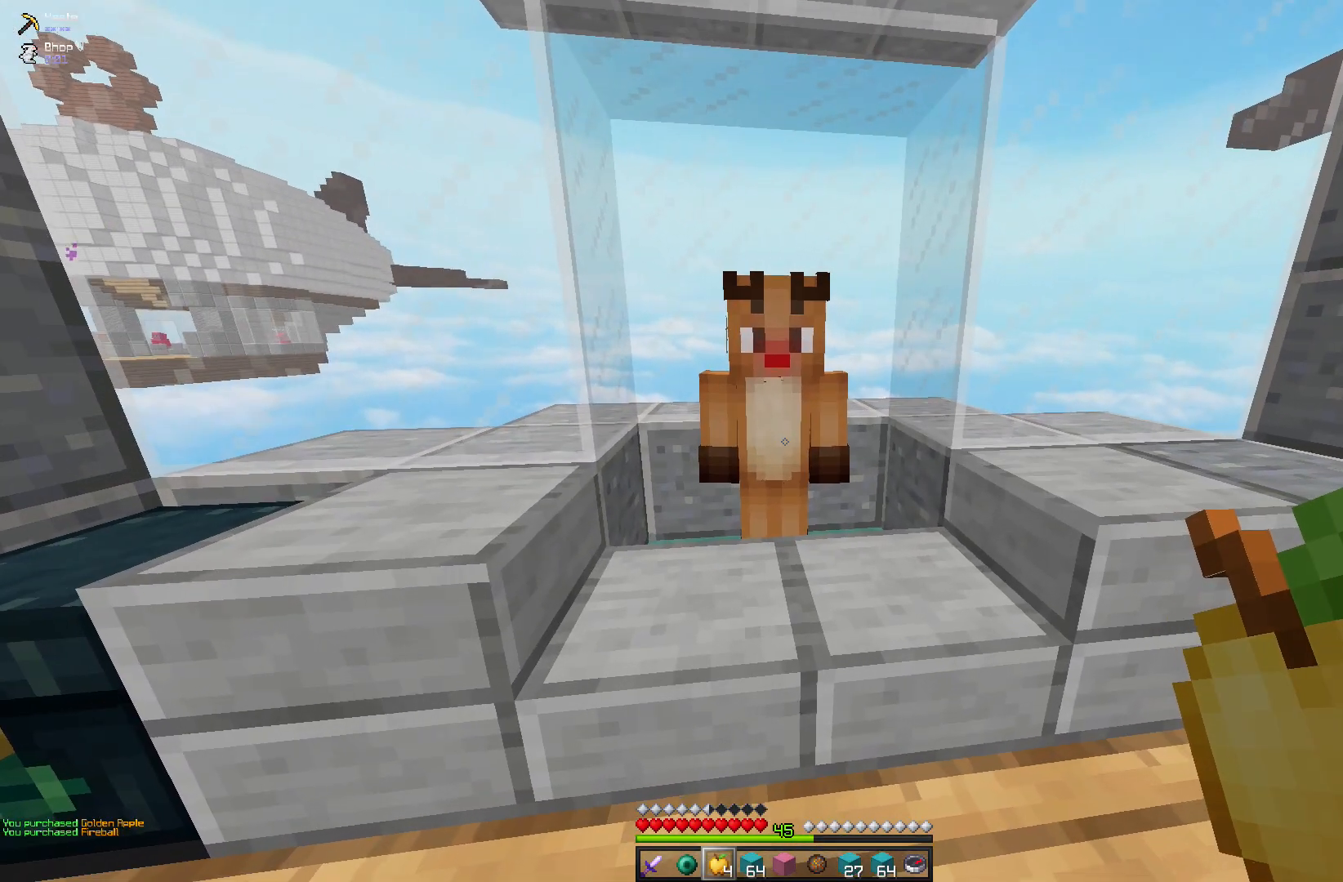
{"keys": [], "mouse": [], "events": []}
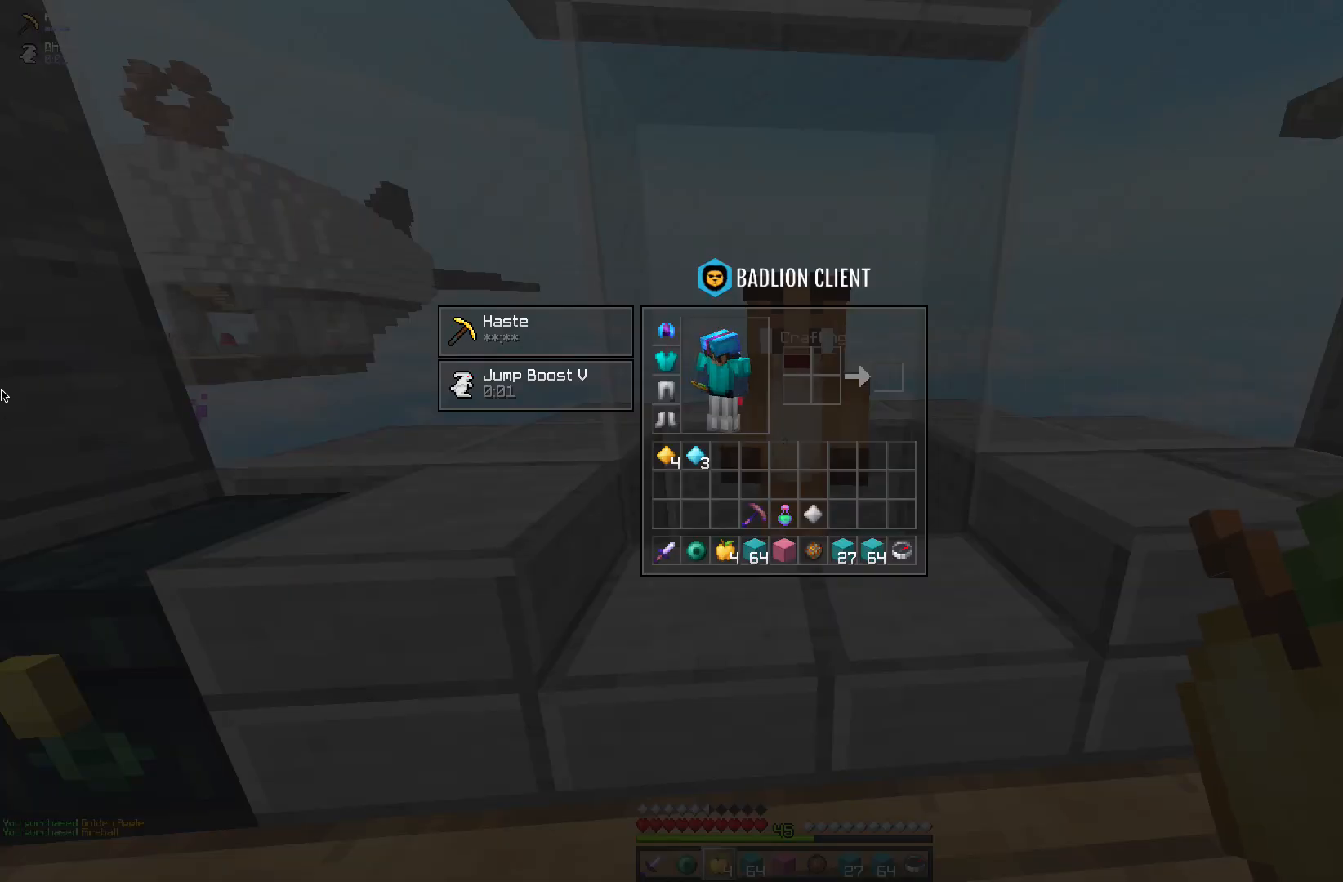
{"keys": [], "mouse": [], "events": []}
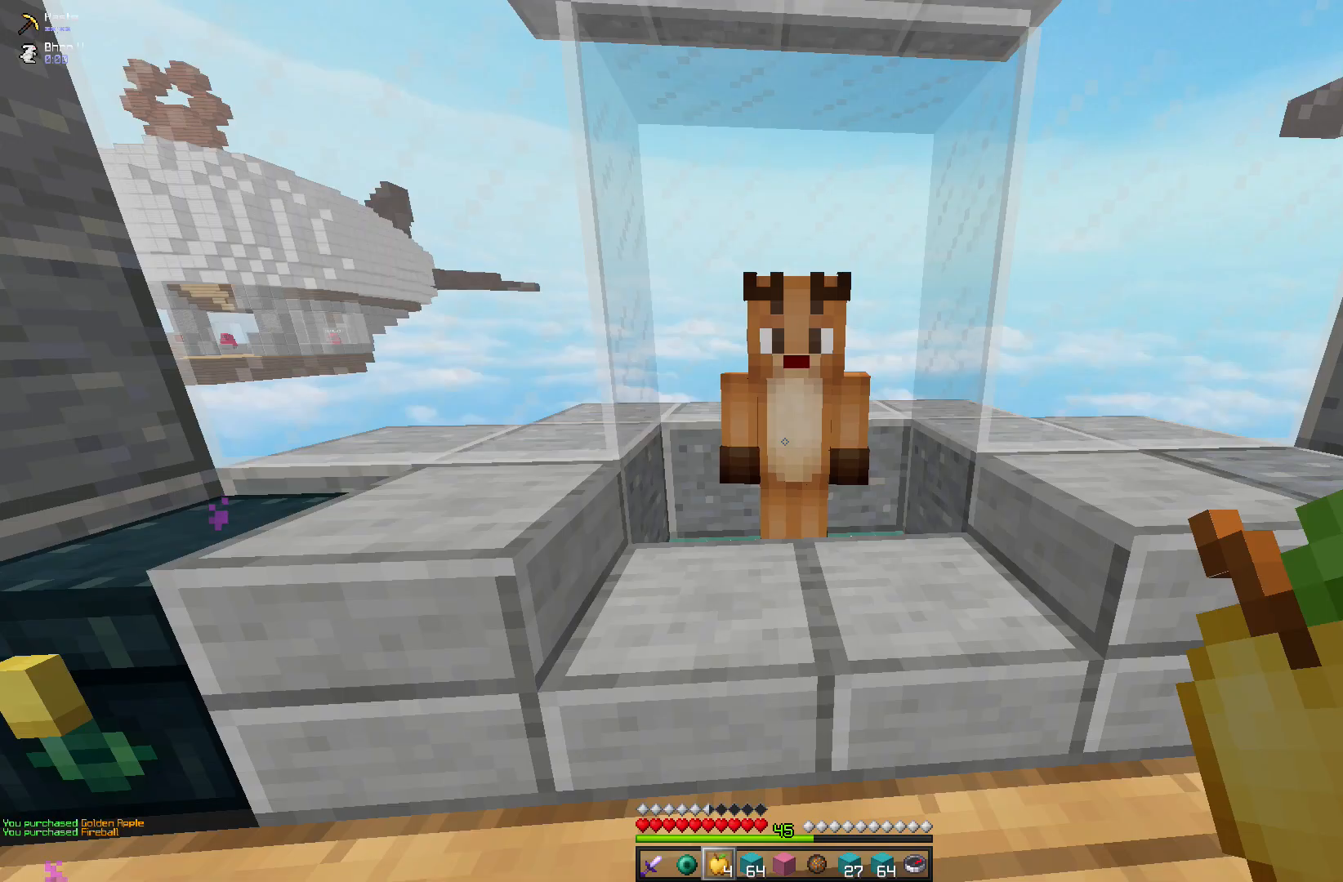
{"keys": ["a", "w"], "mouse": [], "events": [[200, "a", "down"], [500, "w", "down"]]}
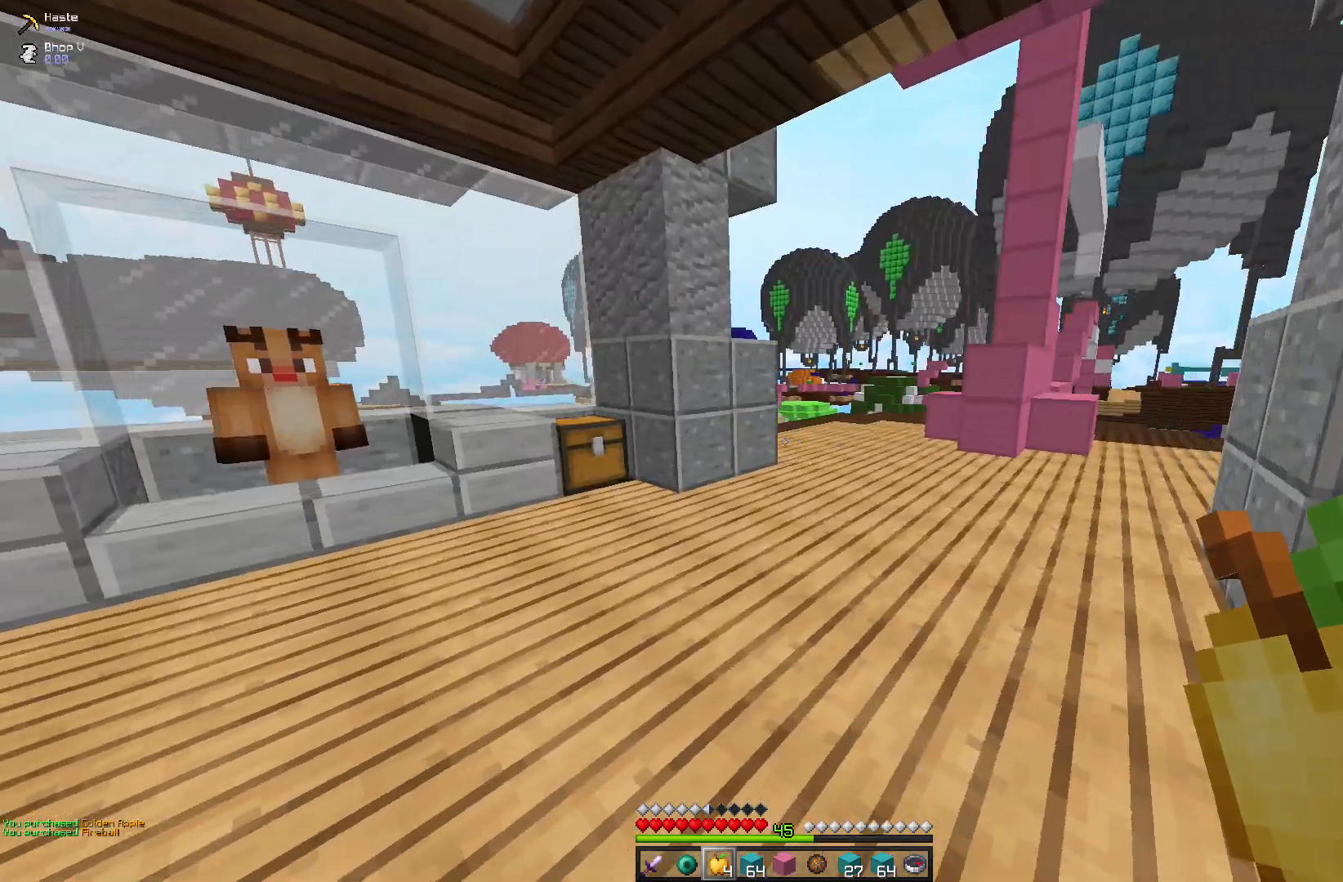
{"keys": ["a", "w"], "mouse": [], "events": []}
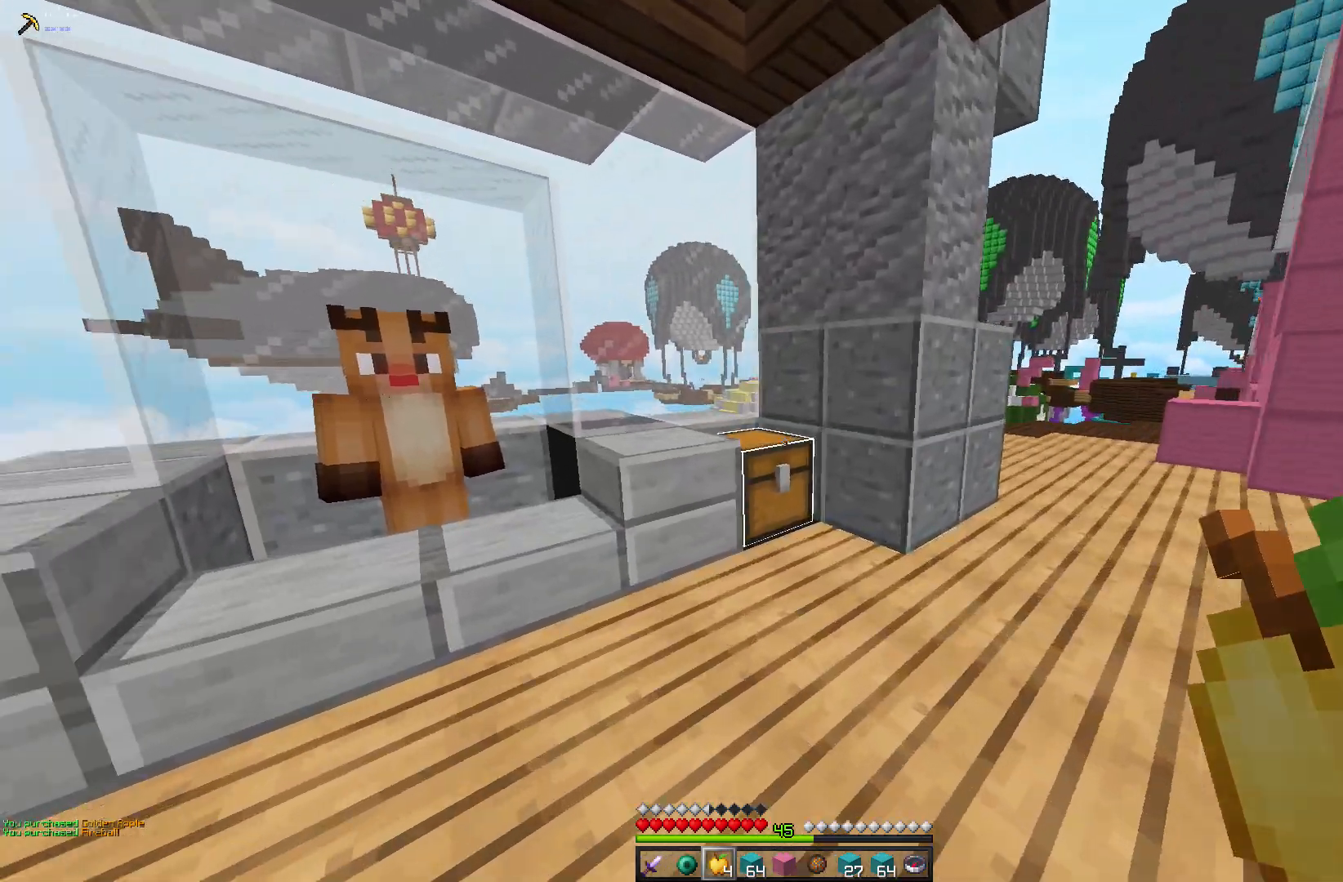
{"keys": [], "mouse": ["left", "right"], "events": [[183, "w", "up"], [333, "a", "up"], [333, "mouse_right", "down"], [383, "mouse_left", "down"]]}
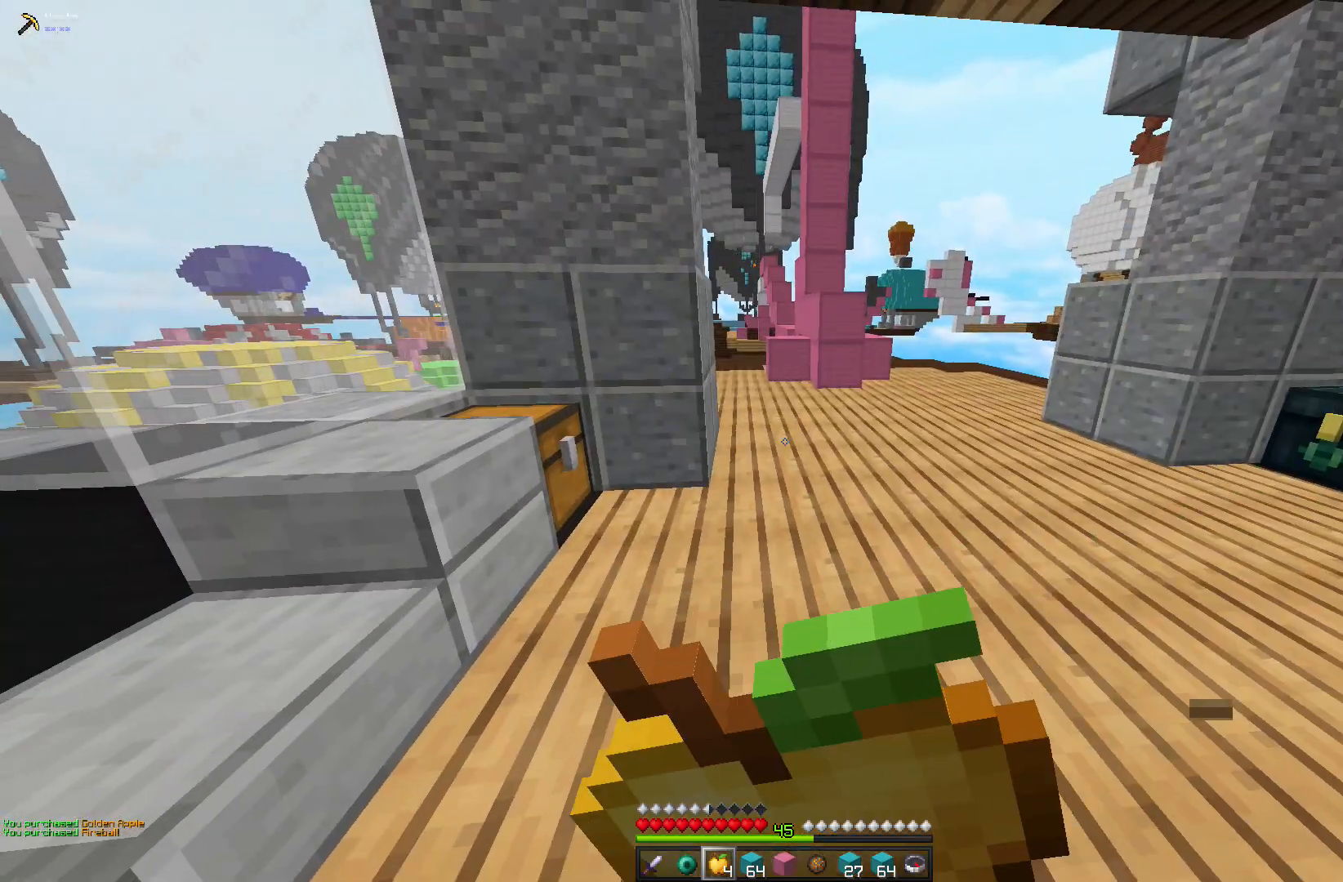
{"keys": ["d"], "mouse": ["left", "right"], "events": [[33, "d", "down"]]}
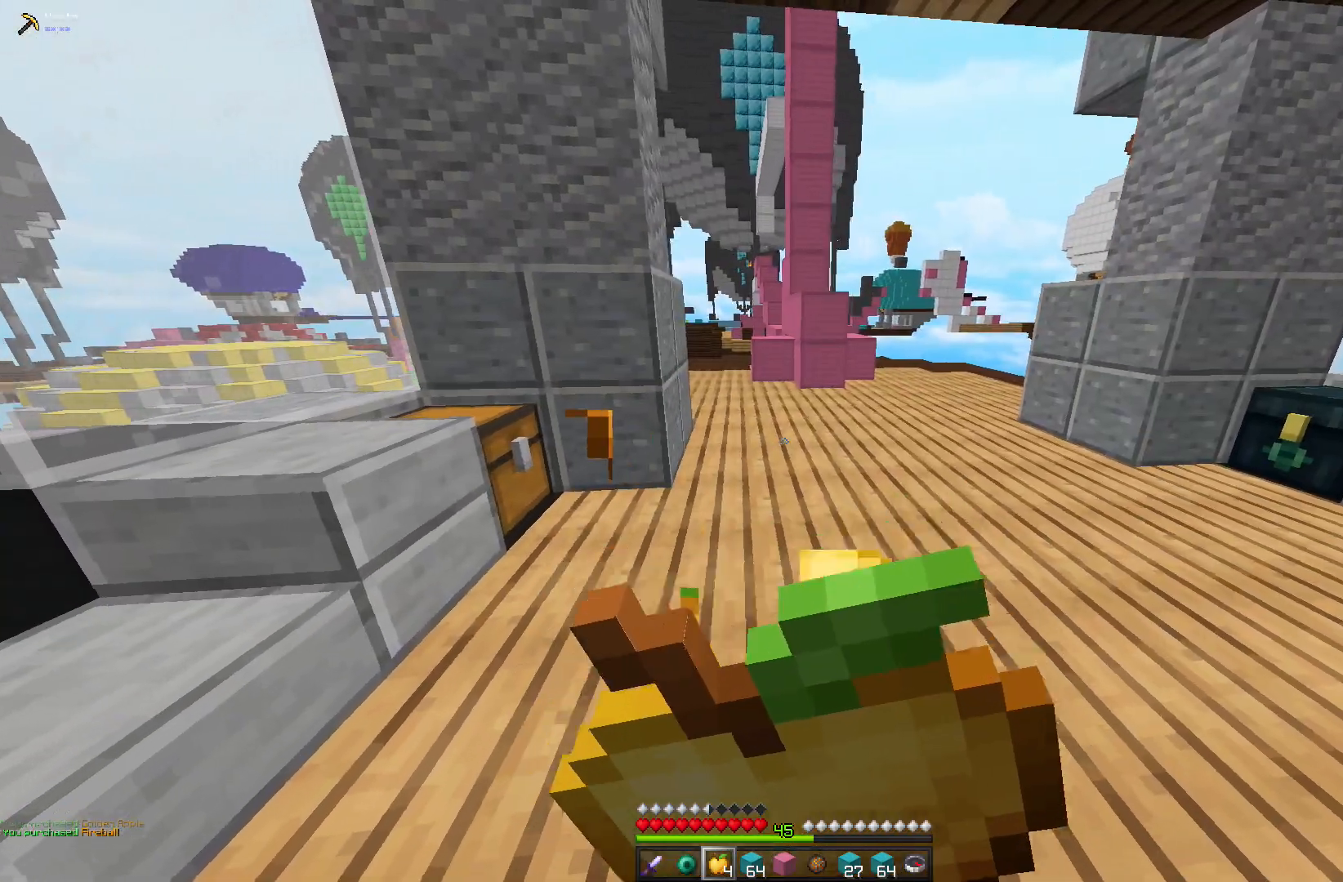
{"keys": ["d"], "mouse": ["left", "right"], "events": []}
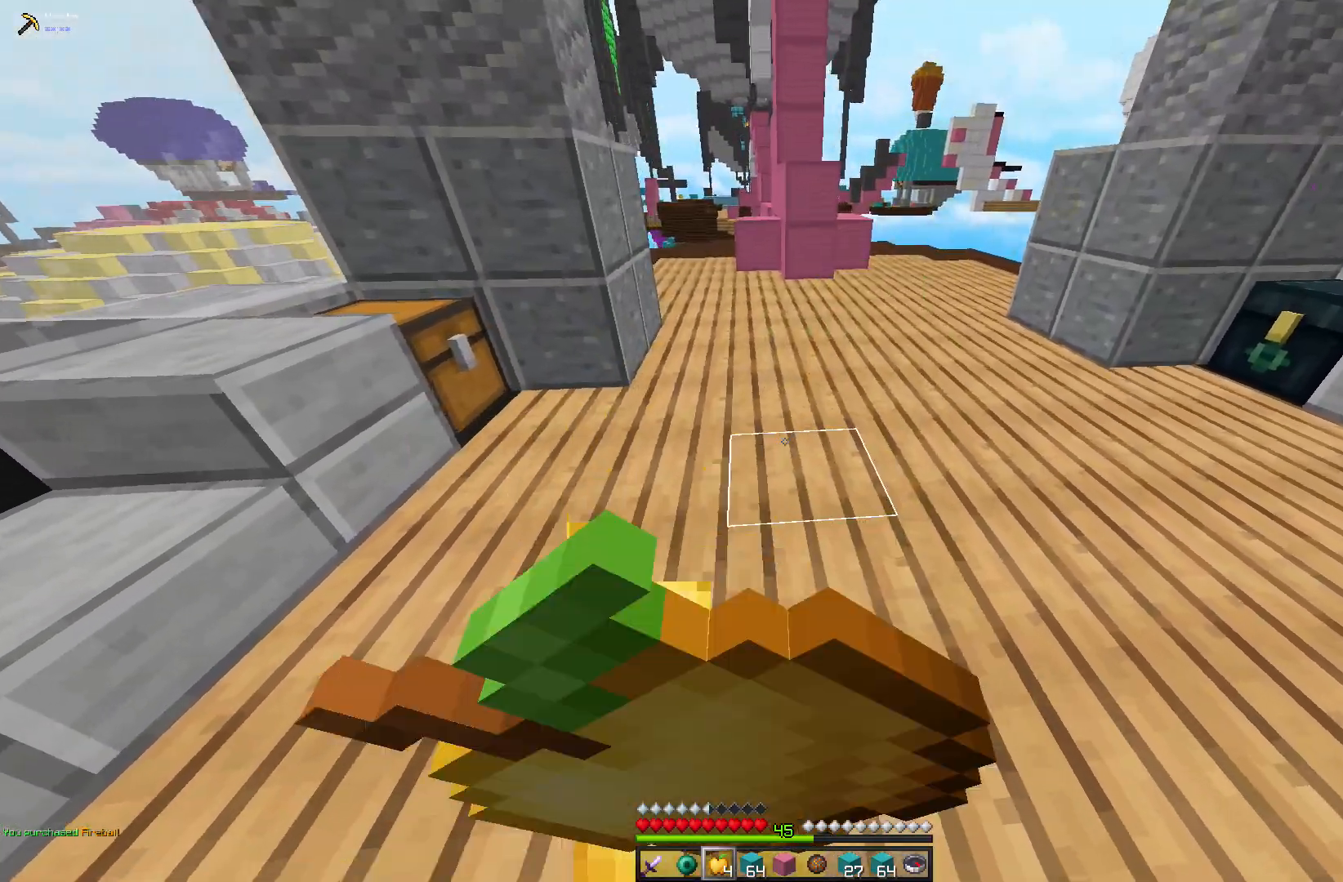
{"keys": ["d", "w"], "mouse": ["left", "right"], "events": [[467, "w", "down"]]}
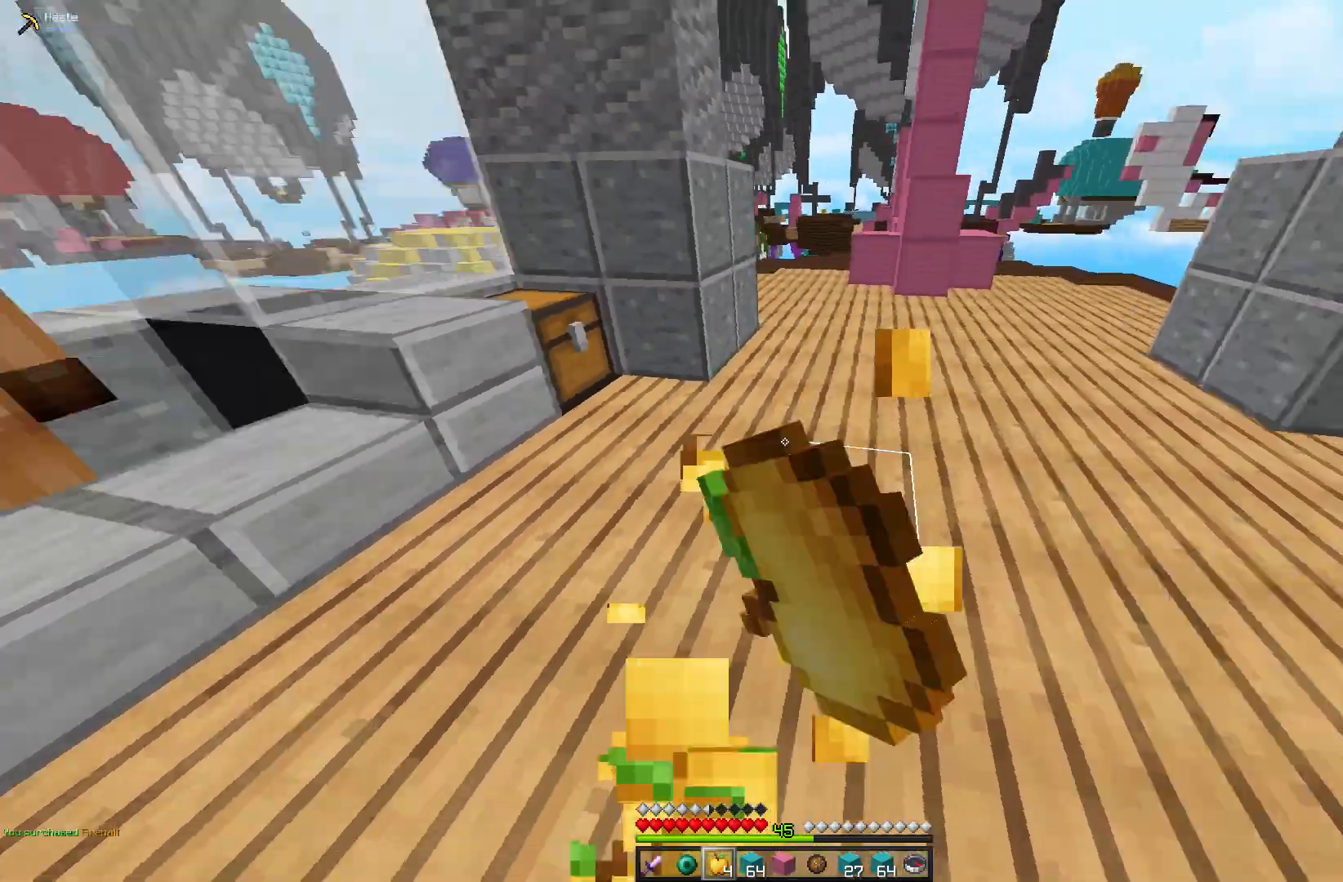
{"keys": ["a", "w"], "mouse": []}
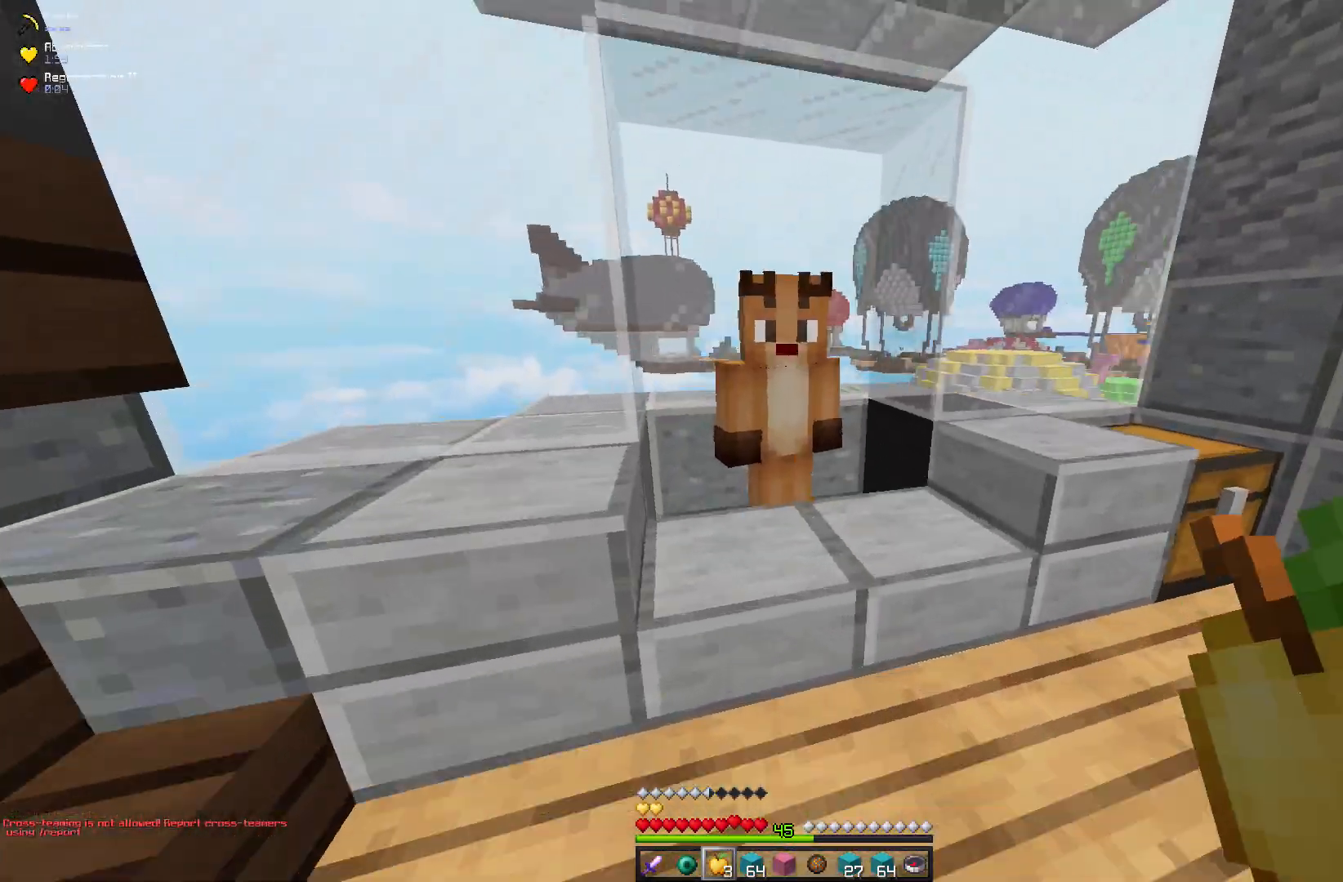
{"keys": [], "mouse": [], "events": [[133, "a", "up"], [217, "mouse_right", "down"], [267, "w", "up"], [383, "mouse_right", "up"]]}
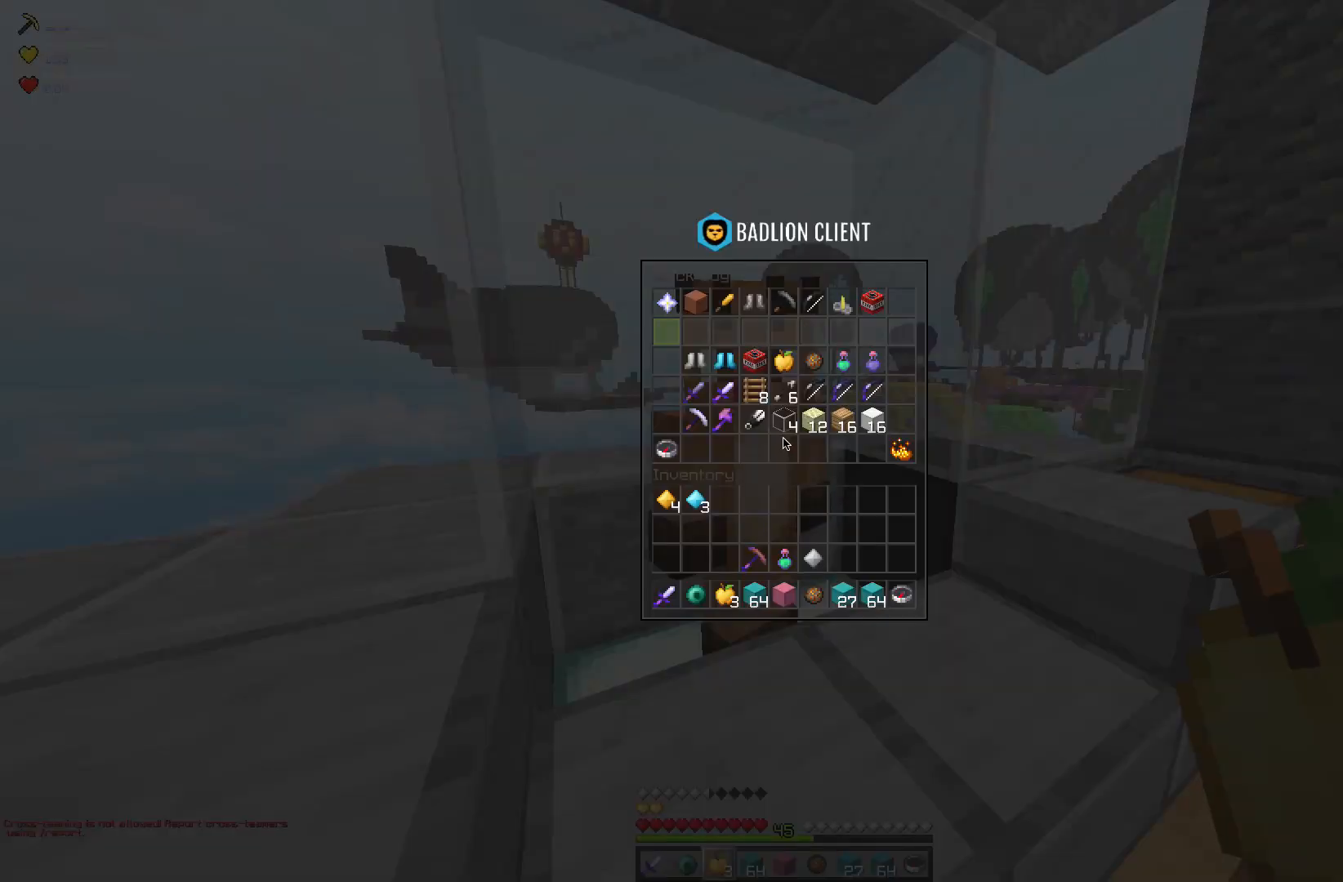
{"keys": [], "mouse": [], "events": []}
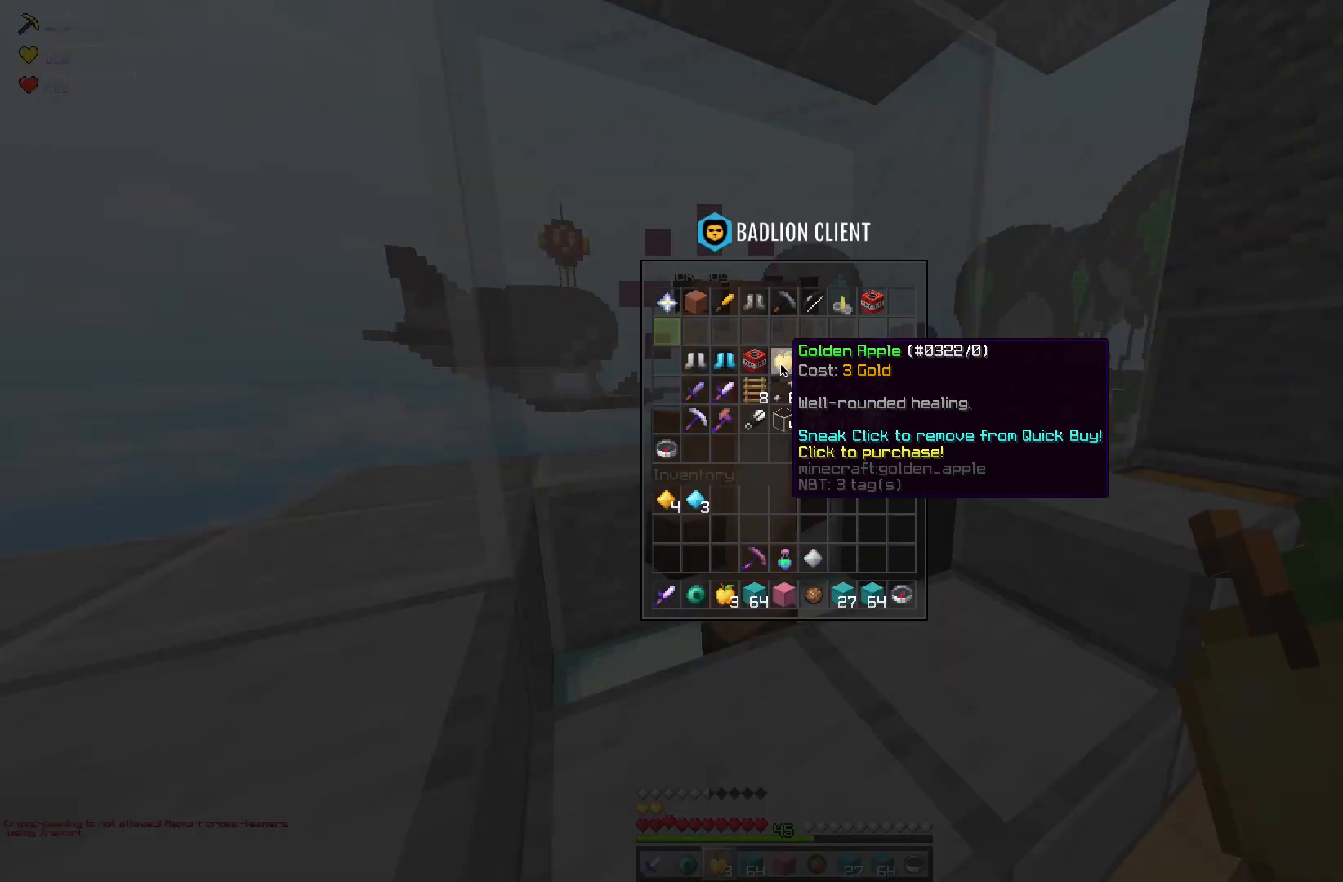
{"keys": [], "mouse": [], "events": []}
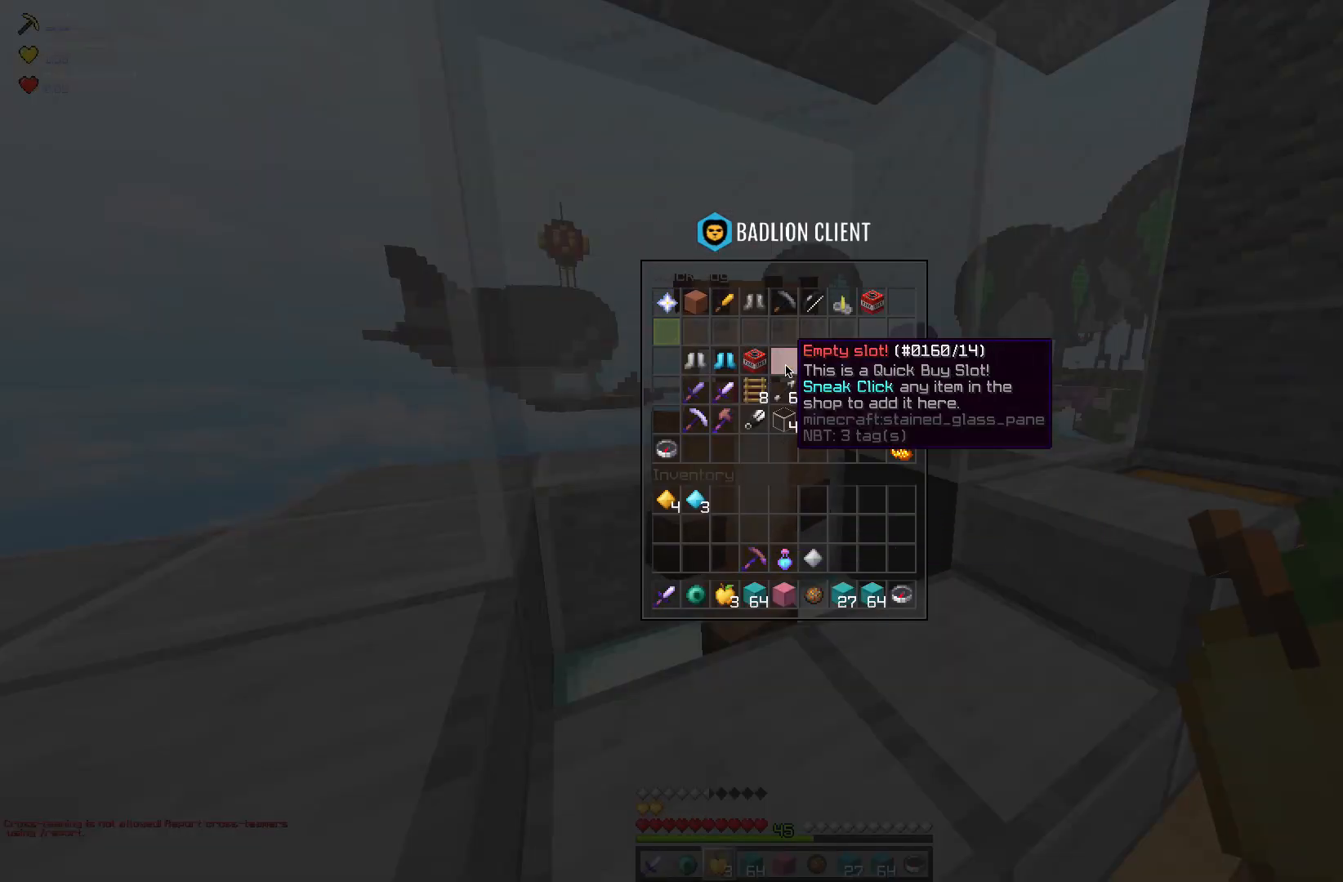
{"keys": [], "mouse": [], "events": []}
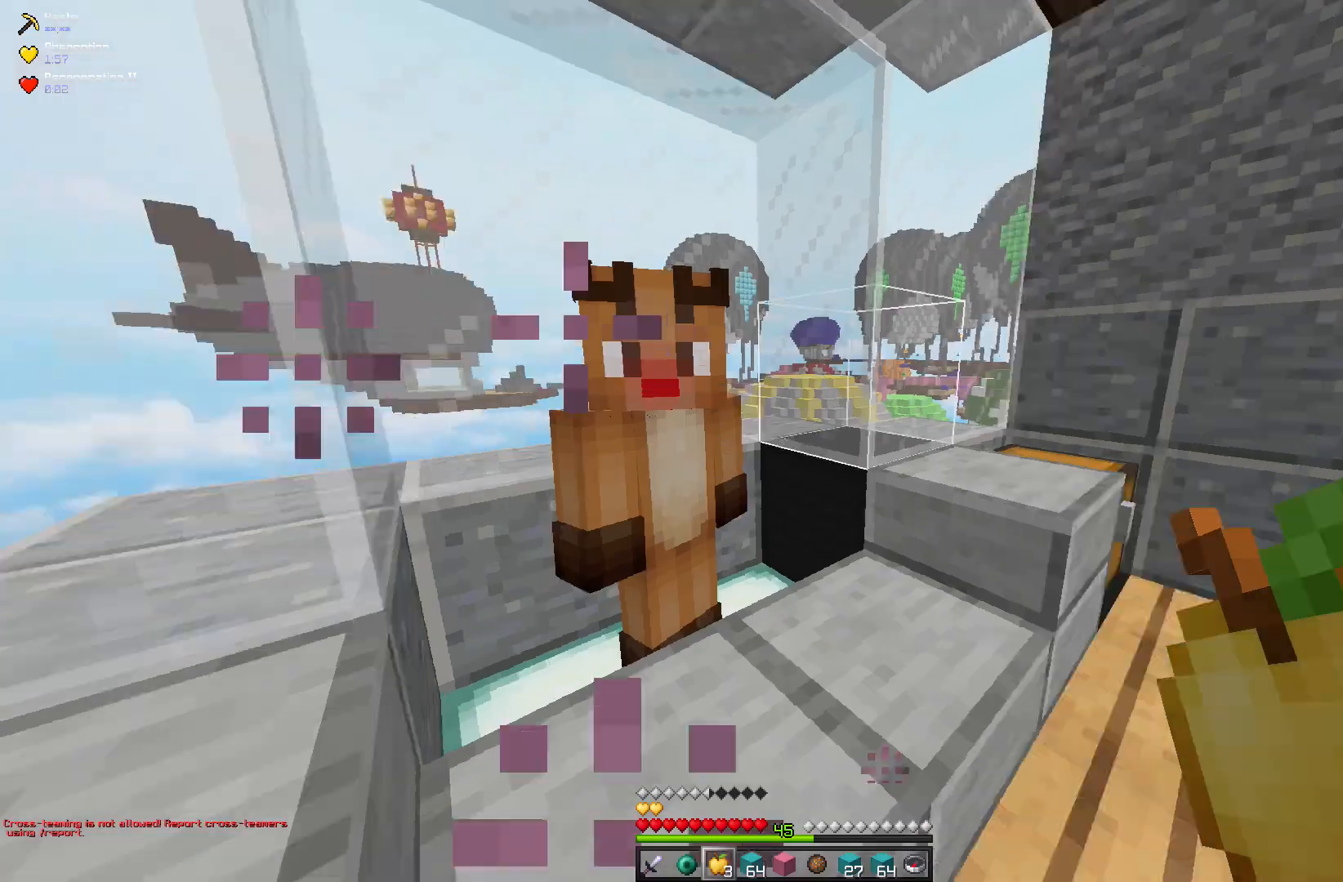
{"keys": ["w"], "mouse": [], "events": [[183, "w", "down"]]}